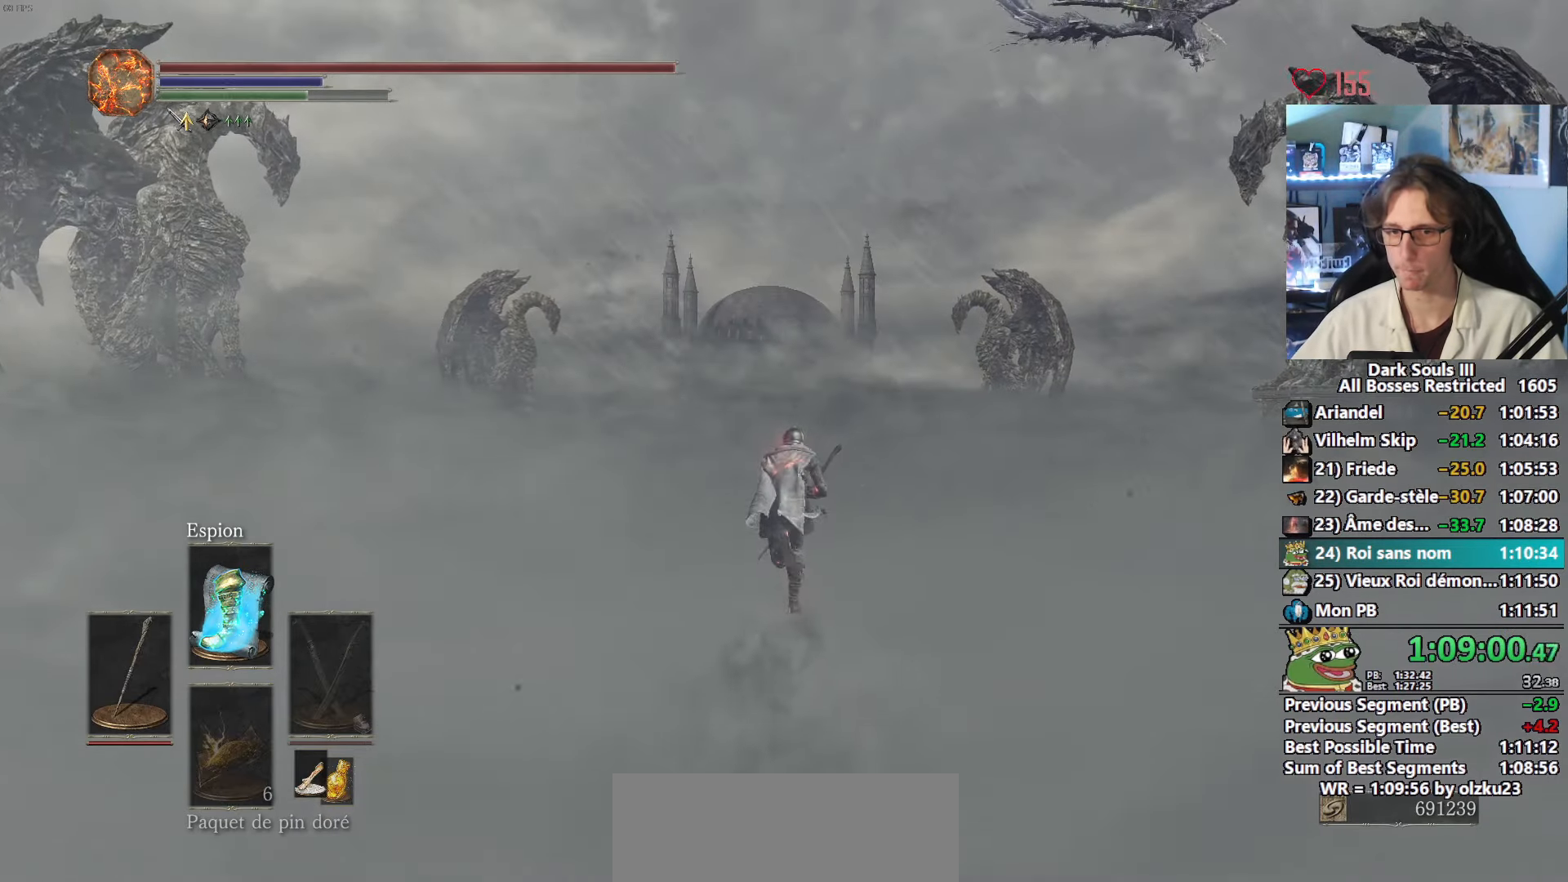
Gameplay with keyboard and mouse; each line is a JSON object with the keys and mouse buttons held at the frame after it. "events" lists presses ("down") and releases ("up") of "0", "1", "2", "3", "4", "a", "alt", "ctrl", "d", "down", "e", "f", "g", "left", "q", "r", "return", "right", "s", "shift", "space", "tab", "up", "z", "mouse_left", "mouse_wheel", "mouse_right", "mouse_mb4" and "mouse_mb5" between this image and that frame as [ms after this image, input, new state], when the widget could be followed in between. "mouse_left", "mouse_wheel", "mouse_right", "mouse_mb4", "mouse_mb5" = the "left", "wheel", "right", "mb4", "mb5" buttons of the "mouse" list. No other keys are recorded. "wheel" means that the mouse wheel is clicked or scrolled. Not read: mouse_move.
{"keys": ["space", "z"], "mouse": [], "events": []}
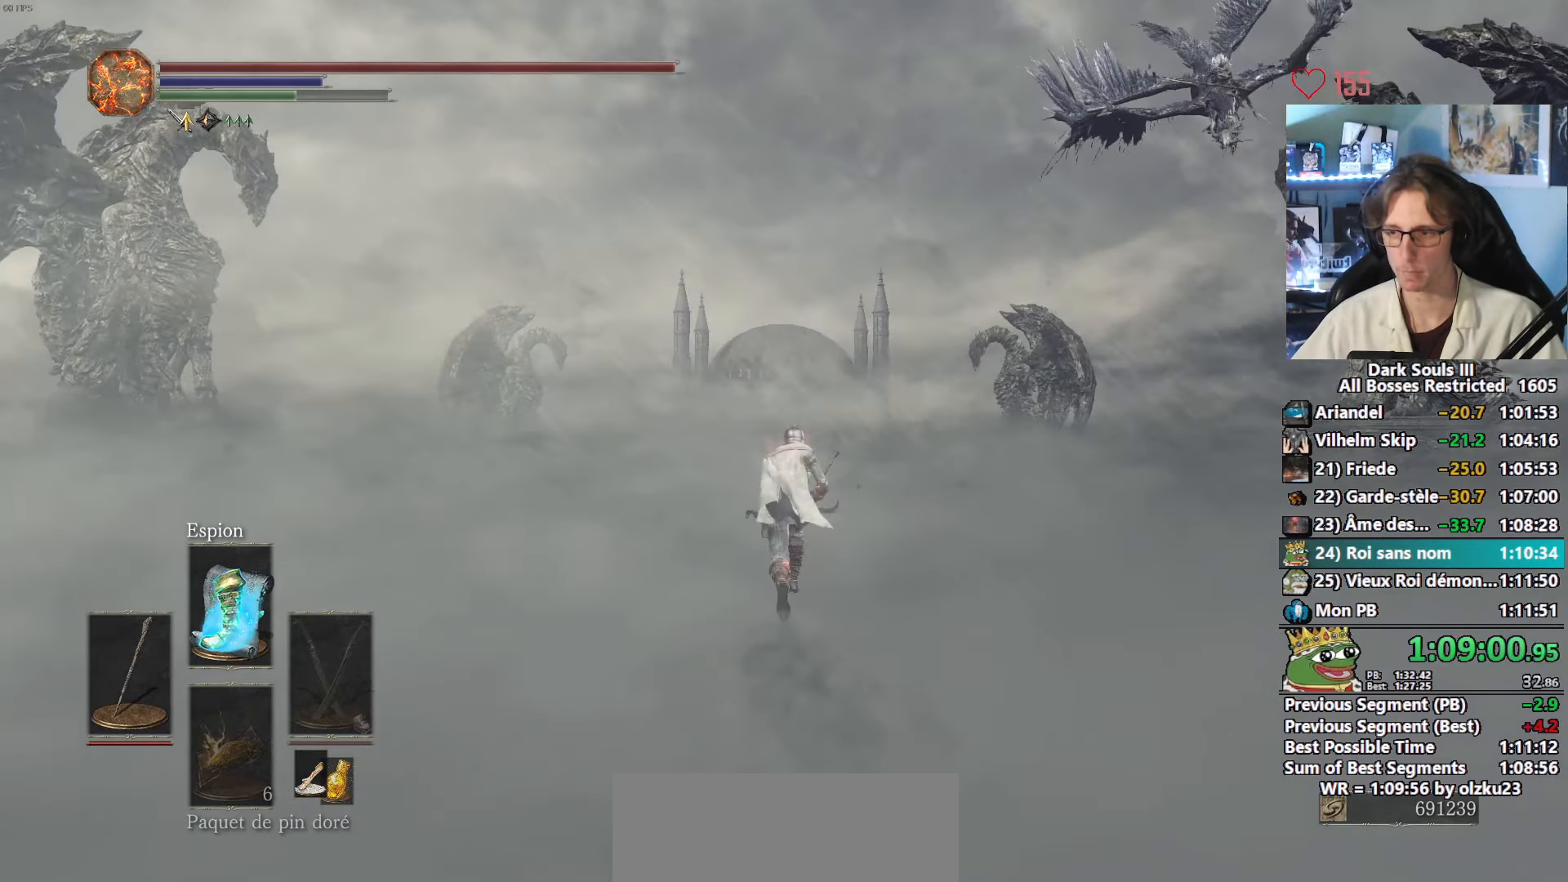
{"keys": ["space", "z"], "mouse": [], "events": []}
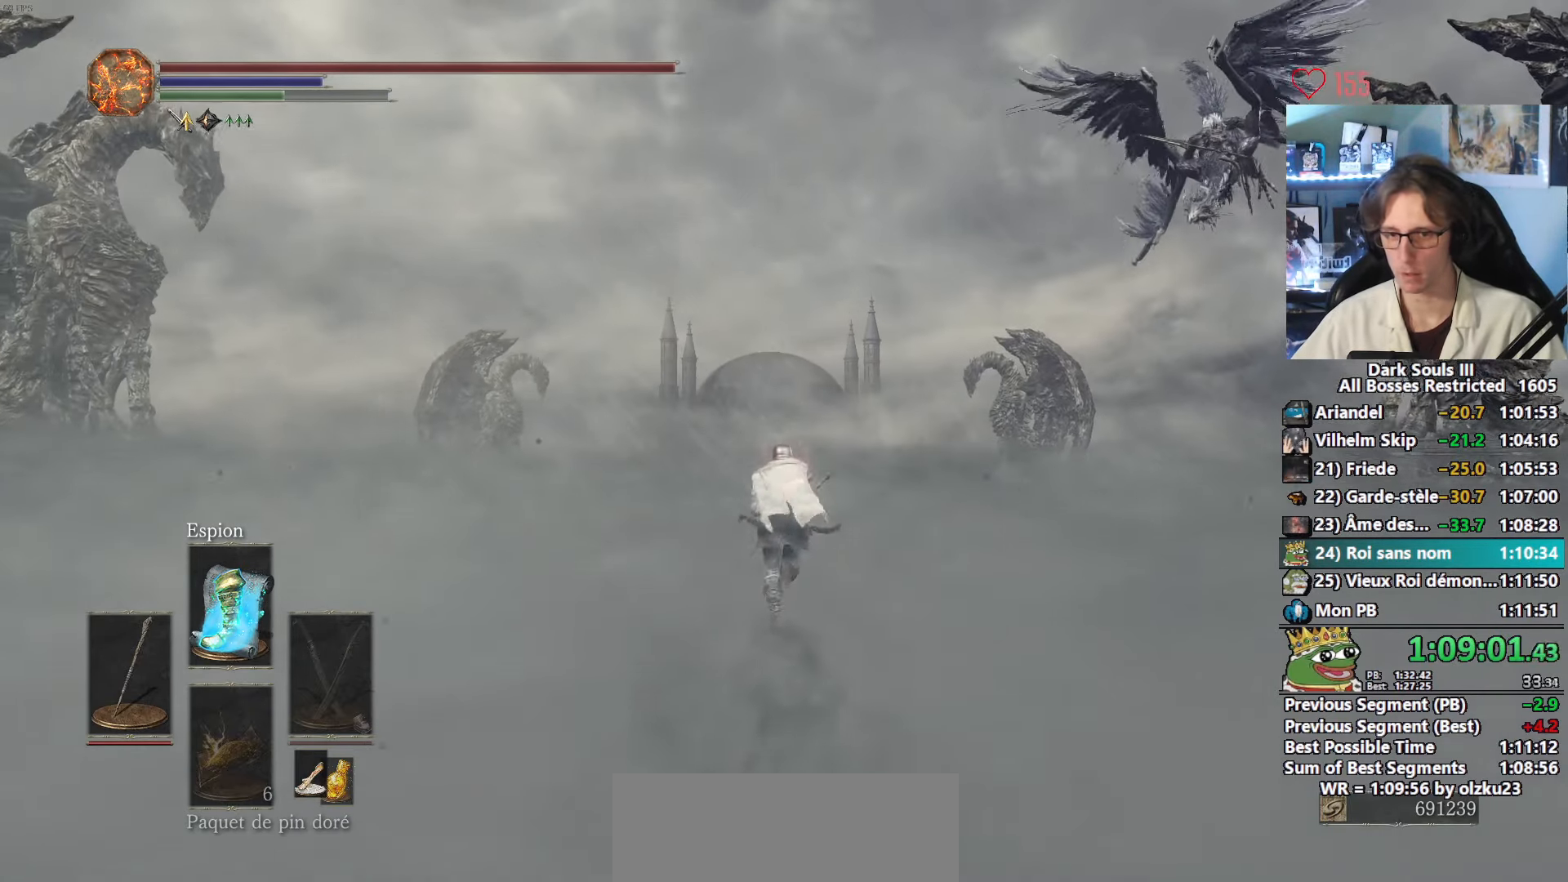
{"keys": ["space", "z"], "mouse": [], "events": []}
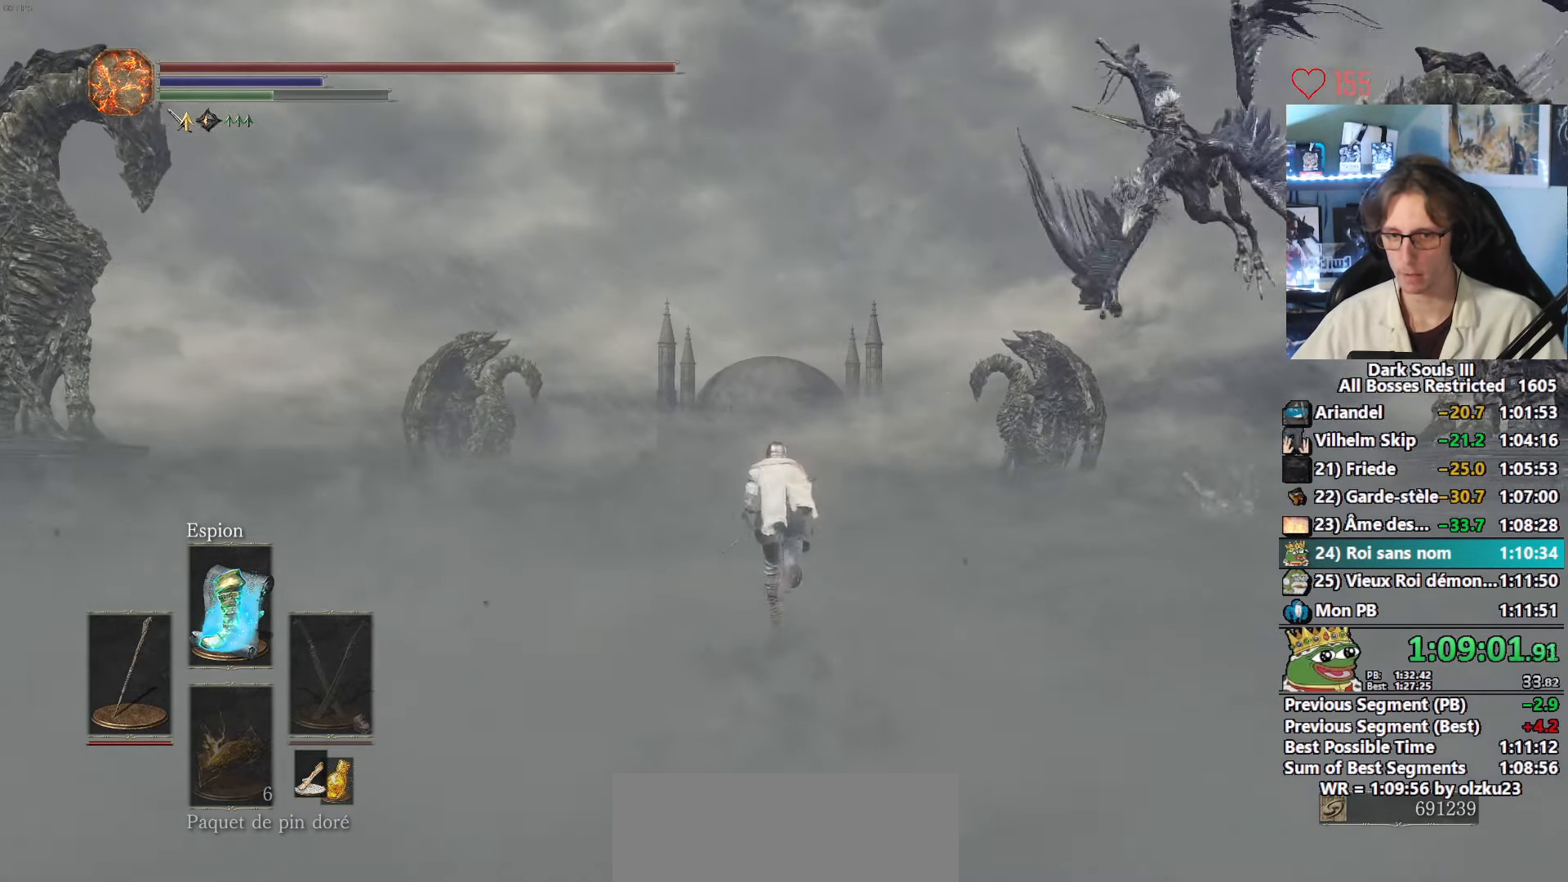
{"keys": ["space", "z"], "mouse": [], "events": []}
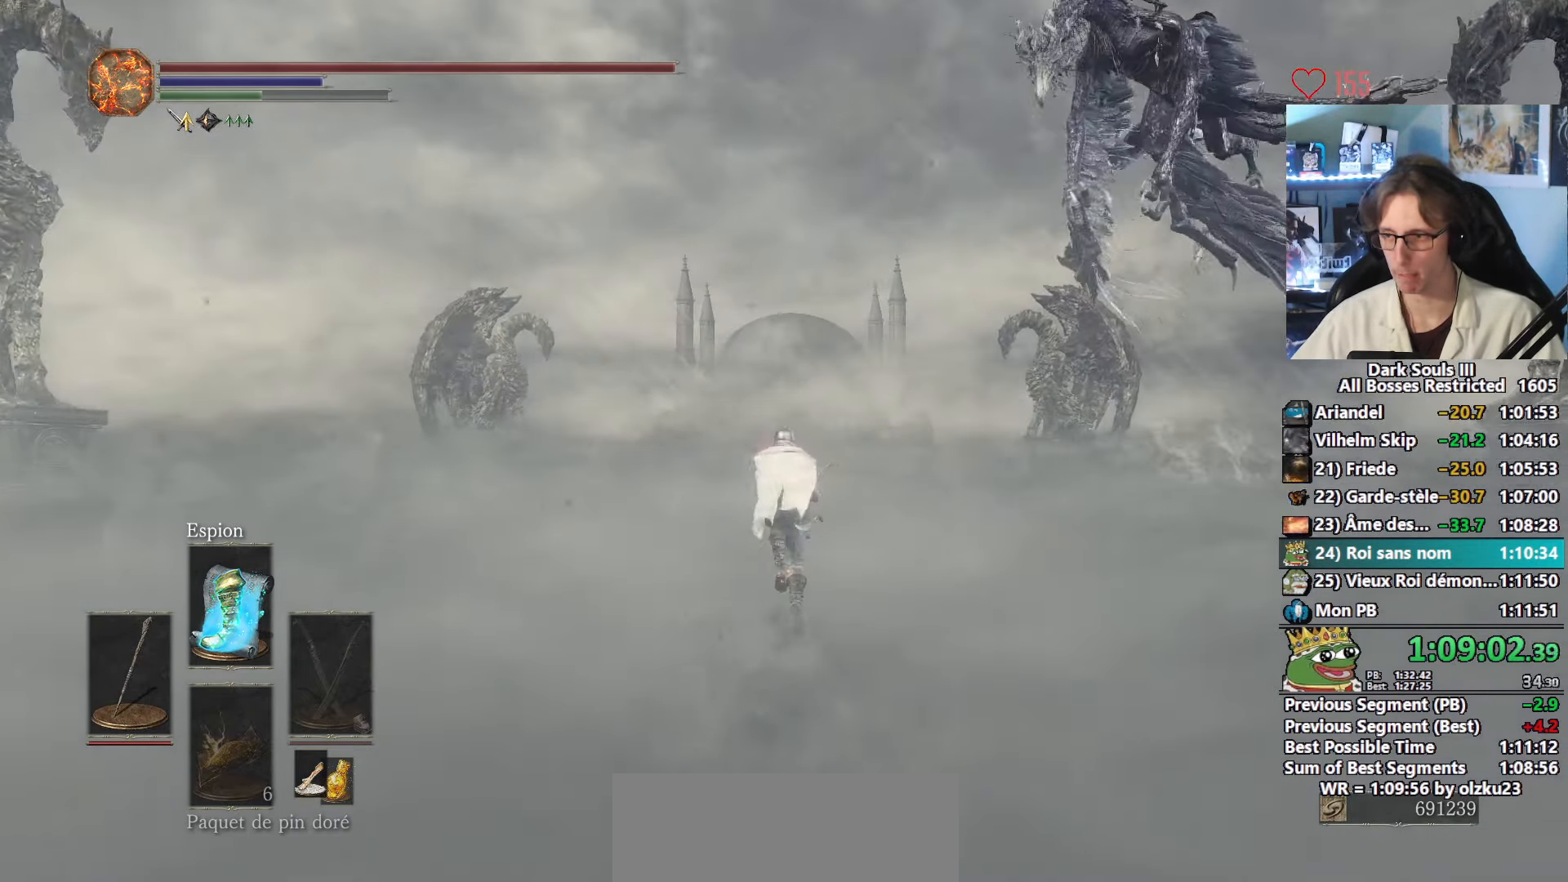
{"keys": ["space", "z"], "mouse": [], "events": []}
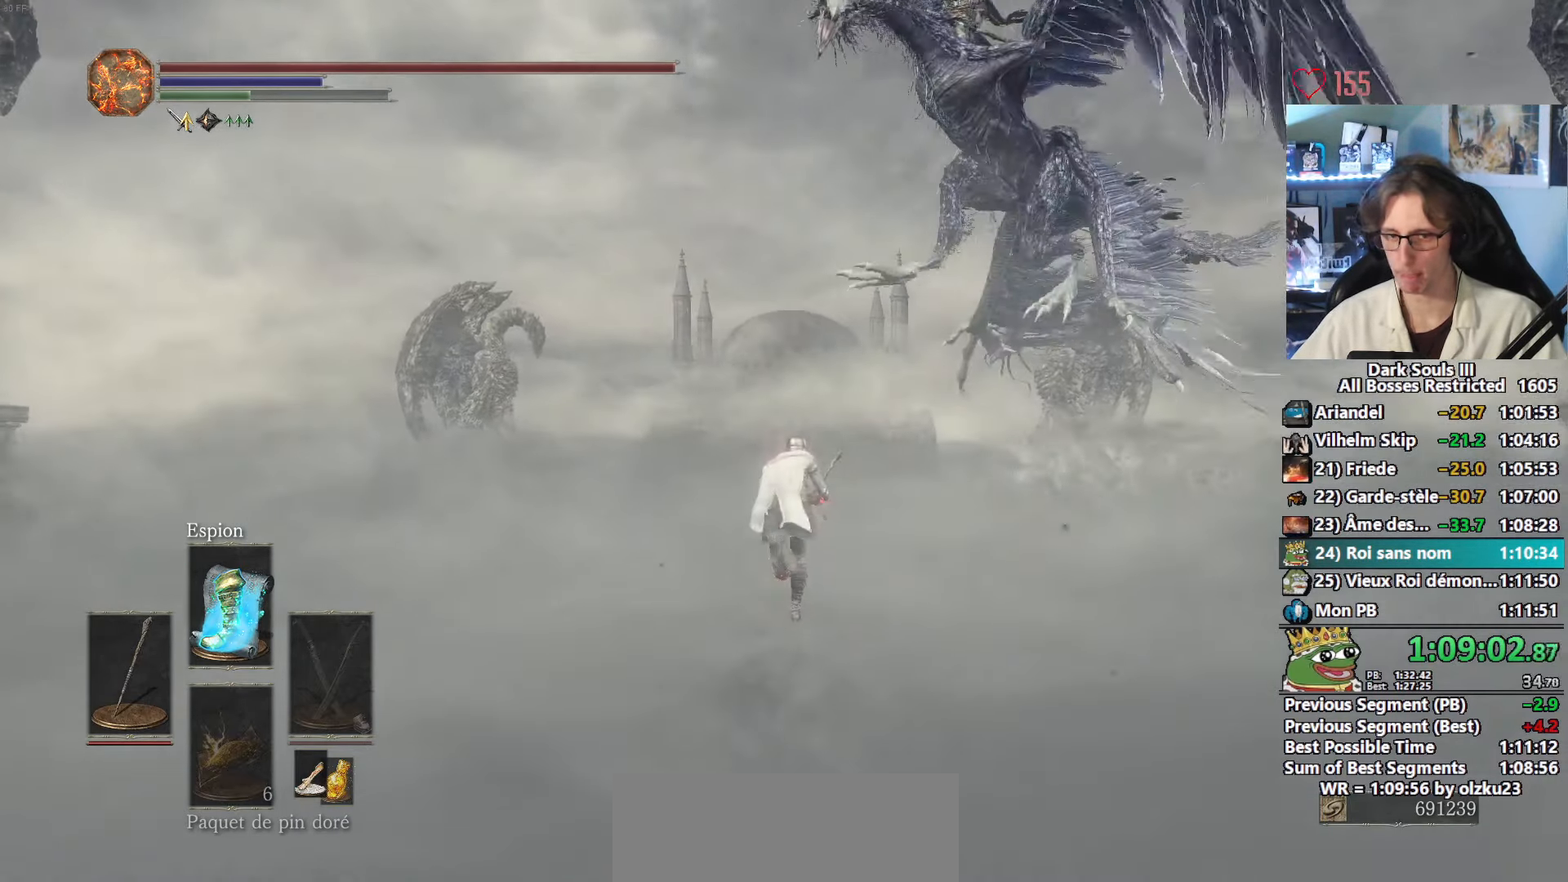
{"keys": ["d", "space"], "mouse": [], "events": [[300, "d", "down"], [400, "z", "up"]]}
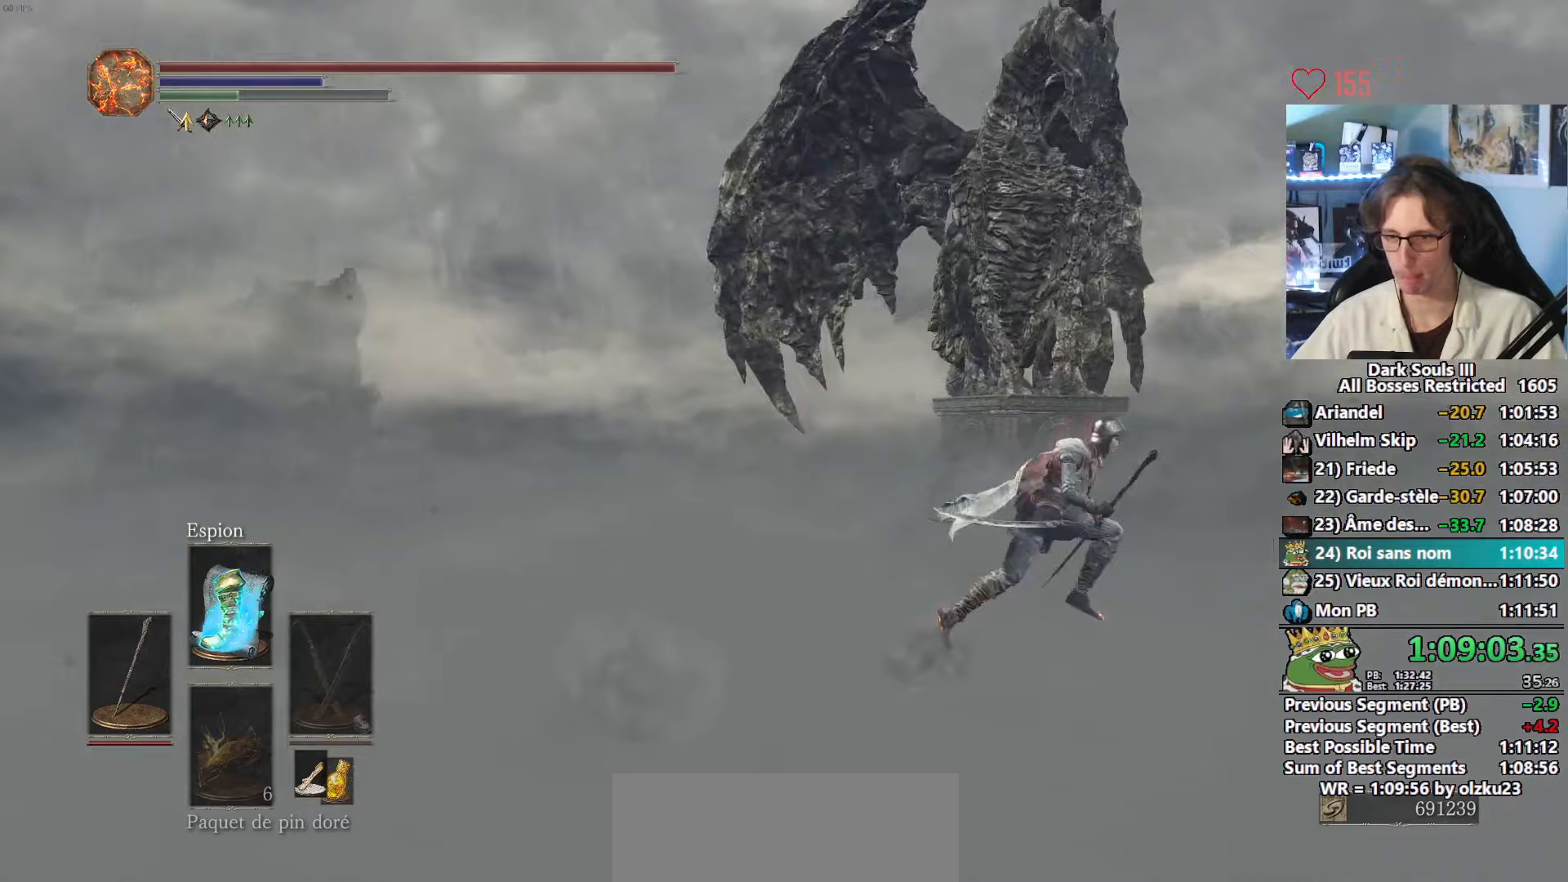
{"keys": [], "mouse": ["mb4"], "events": [[317, "d", "up"], [317, "q", "down"], [400, "mouse_mb4", "down"], [450, "space", "up"], [500, "q", "up"]]}
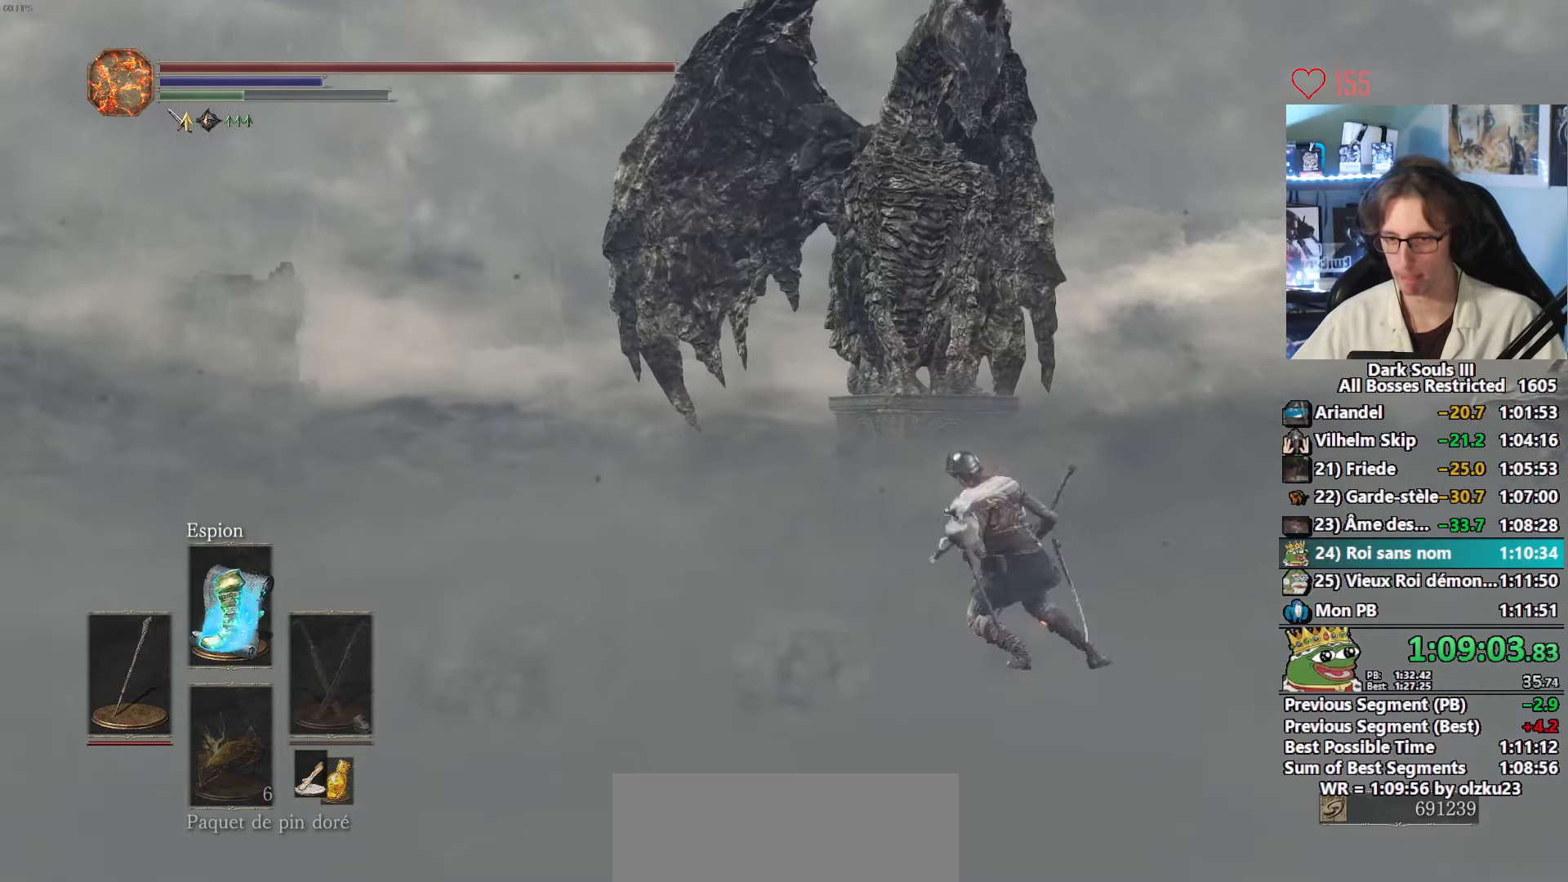
{"keys": [], "mouse": [], "events": [[333, "mouse_mb4", "up"]]}
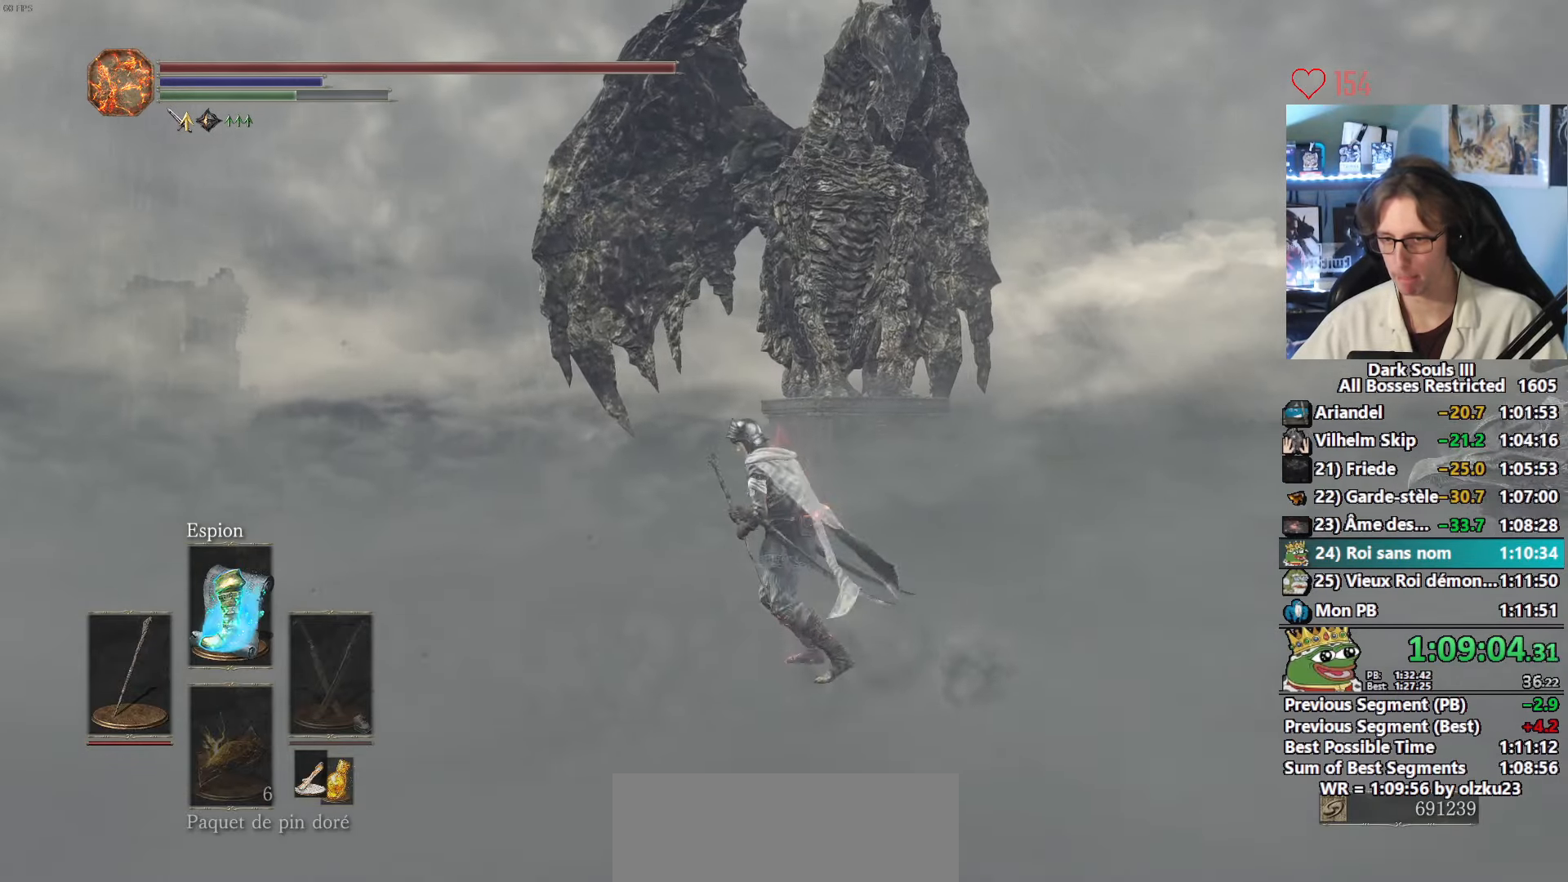
{"keys": [], "mouse": [], "events": [[17, "tab", "down"], [117, "tab", "up"], [150, "e", "down"], [250, "e", "up"]]}
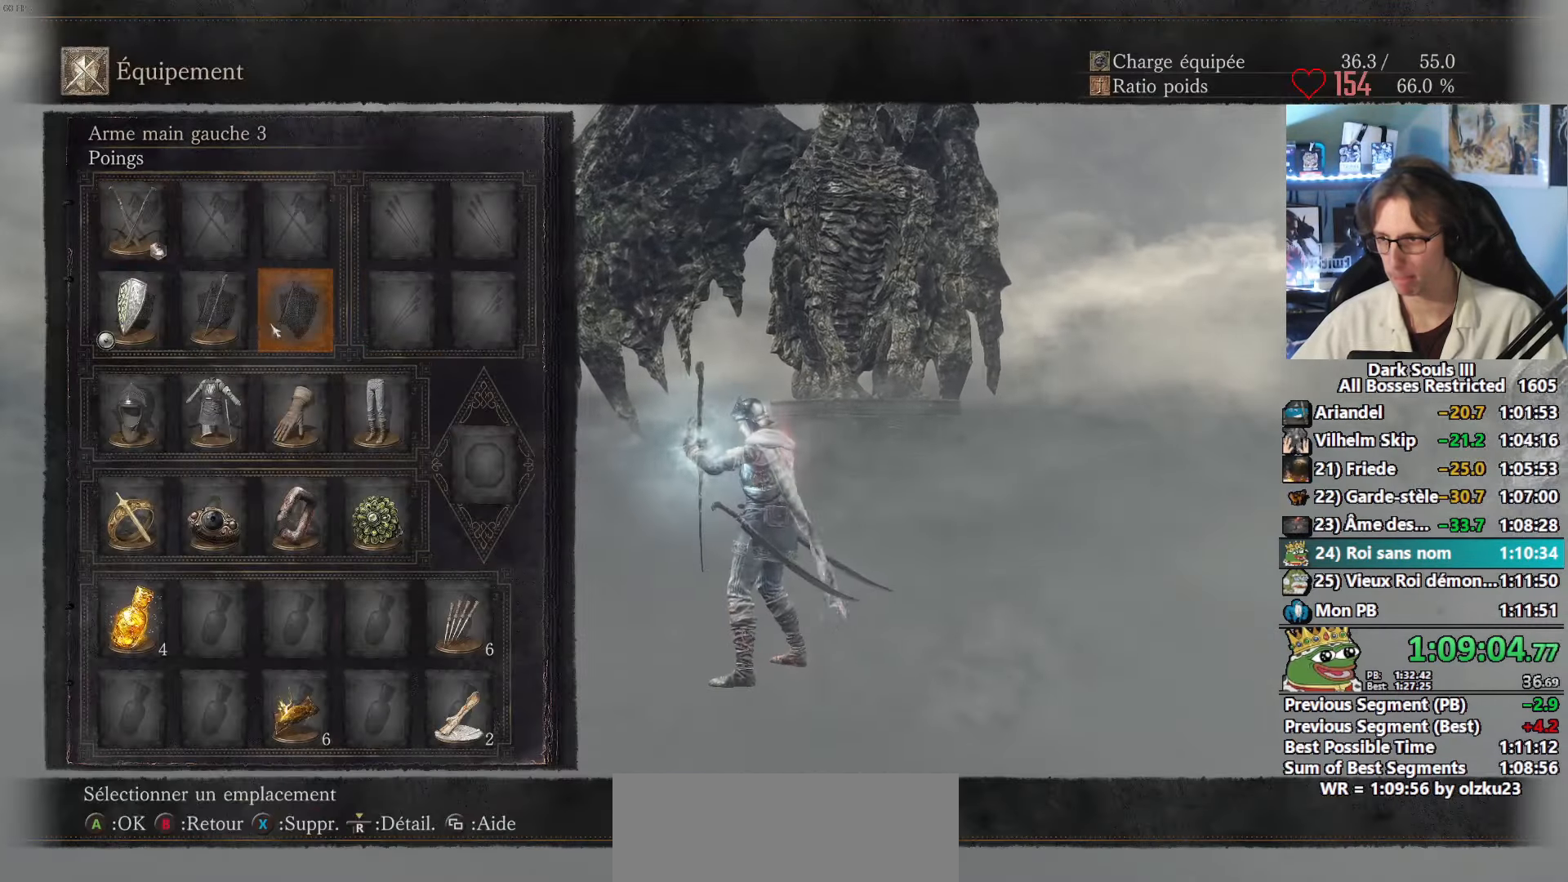
{"keys": ["r"], "mouse": [], "events": [[167, "r", "down"], [267, "r", "up"], [500, "r", "down"]]}
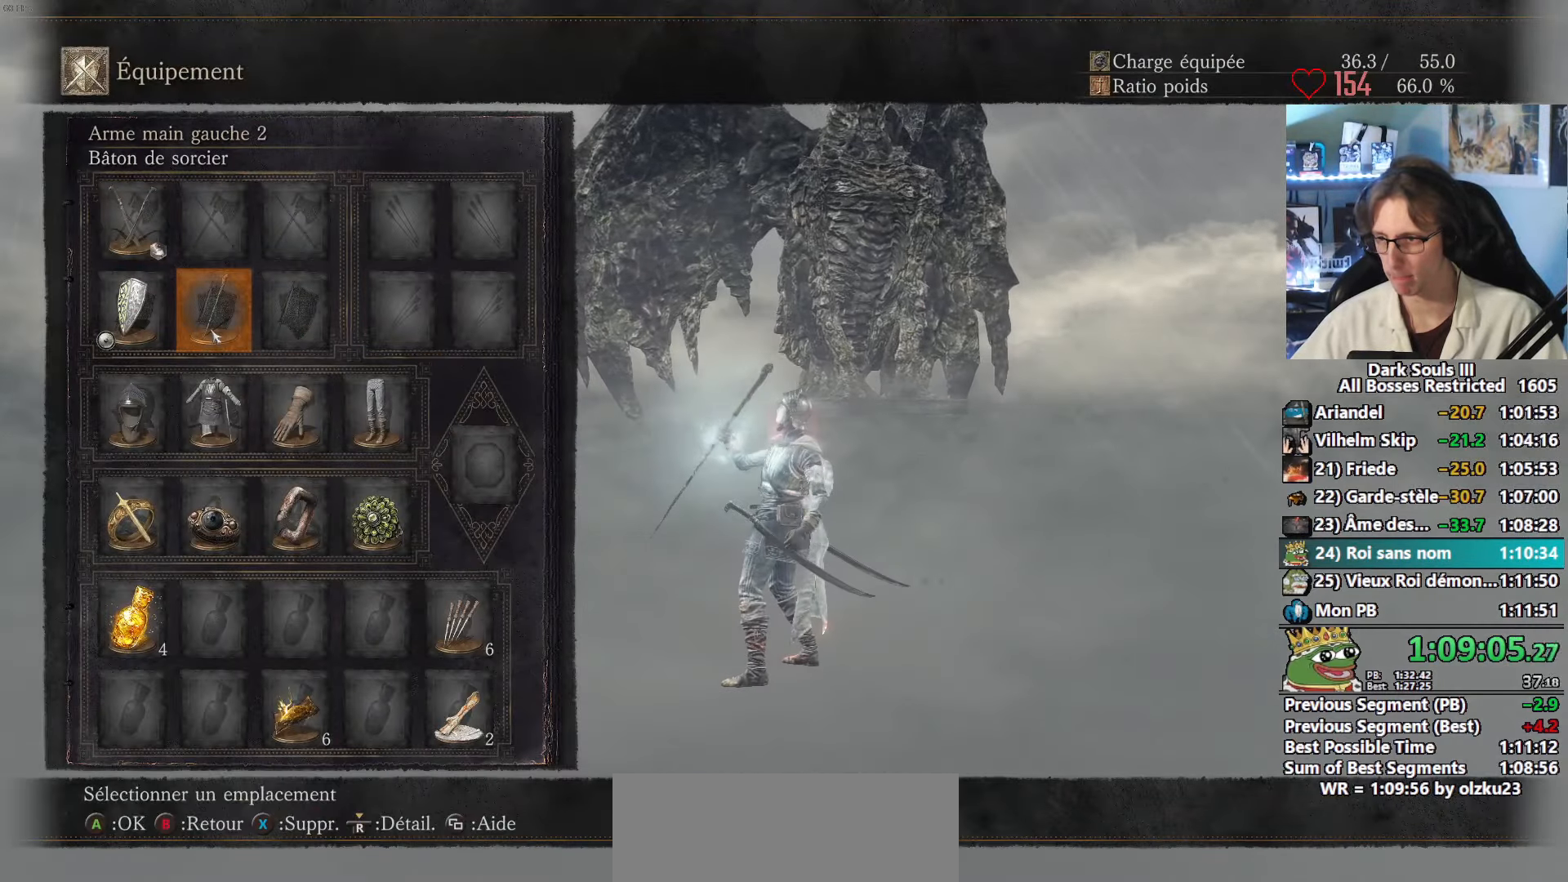
{"keys": [], "mouse": [], "events": [[100, "r", "up"], [183, "mouse_left", "down"], [283, "mouse_left", "up"]]}
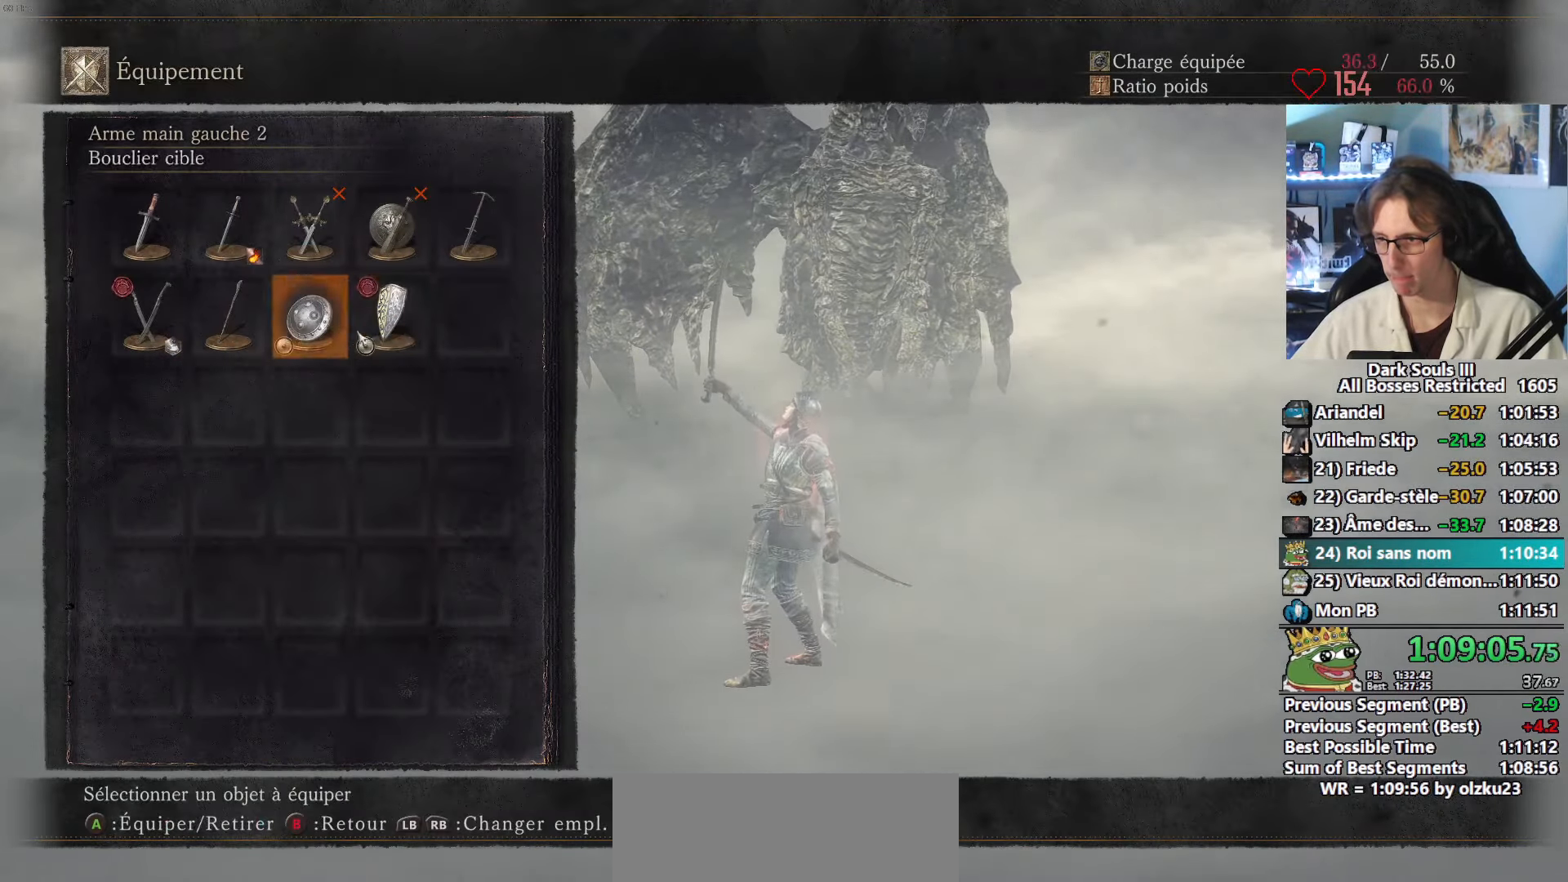
{"keys": ["z"], "mouse": [], "events": [[117, "mouse_left", "down"], [250, "mouse_left", "up"], [250, "tab", "down"], [350, "tab", "up"], [400, "z", "down"]]}
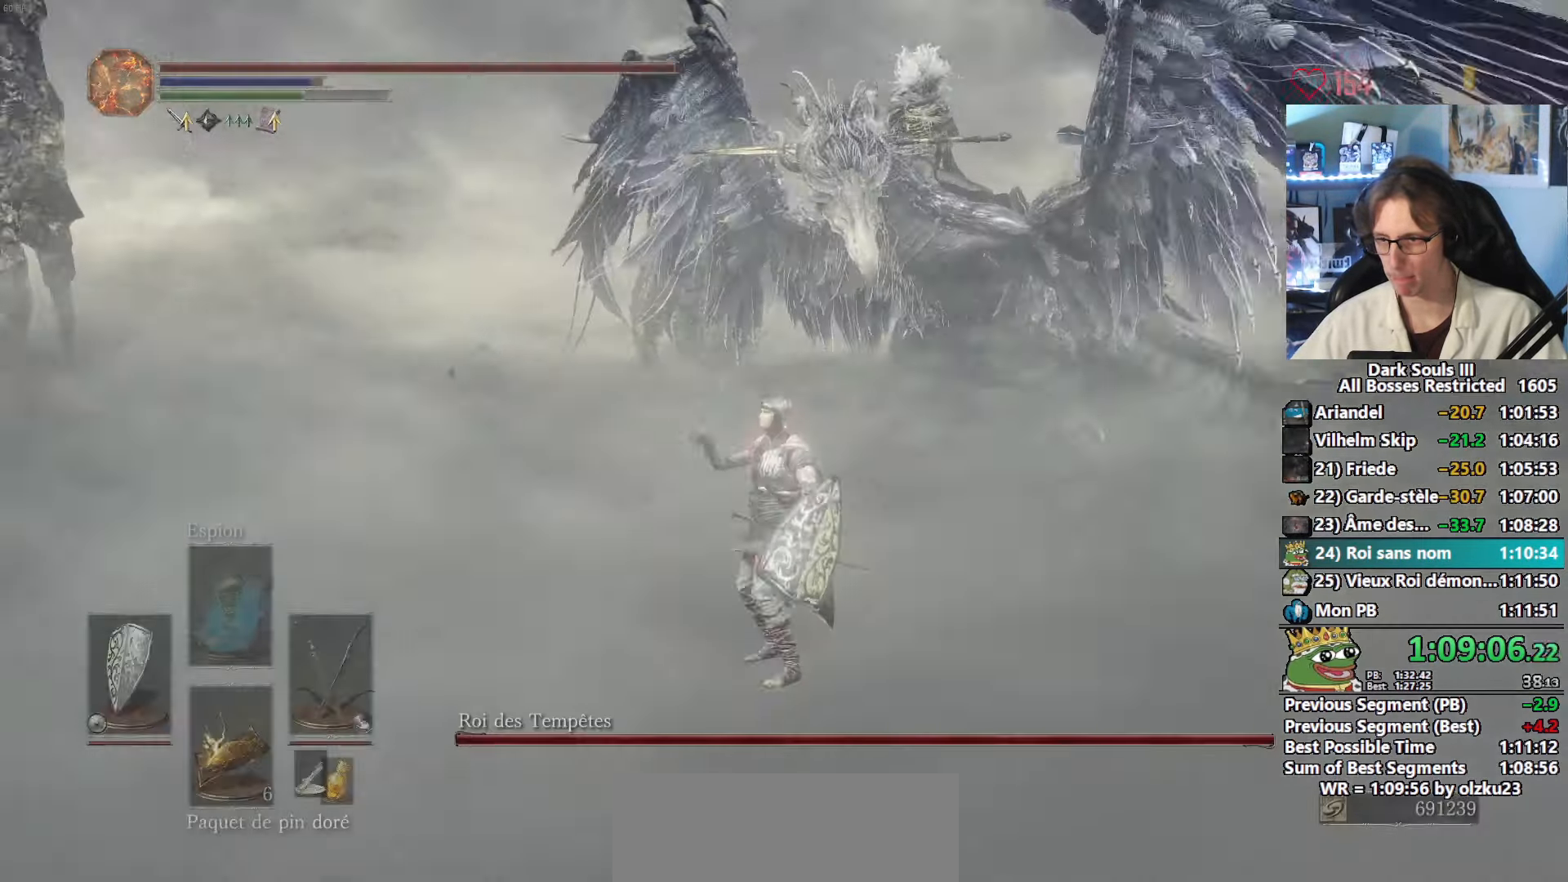
{"keys": [], "mouse": ["wheel"], "events": [[83, "f", "down"], [217, "f", "up"], [367, "z", "up"], [500, "mouse_wheel", "down"]]}
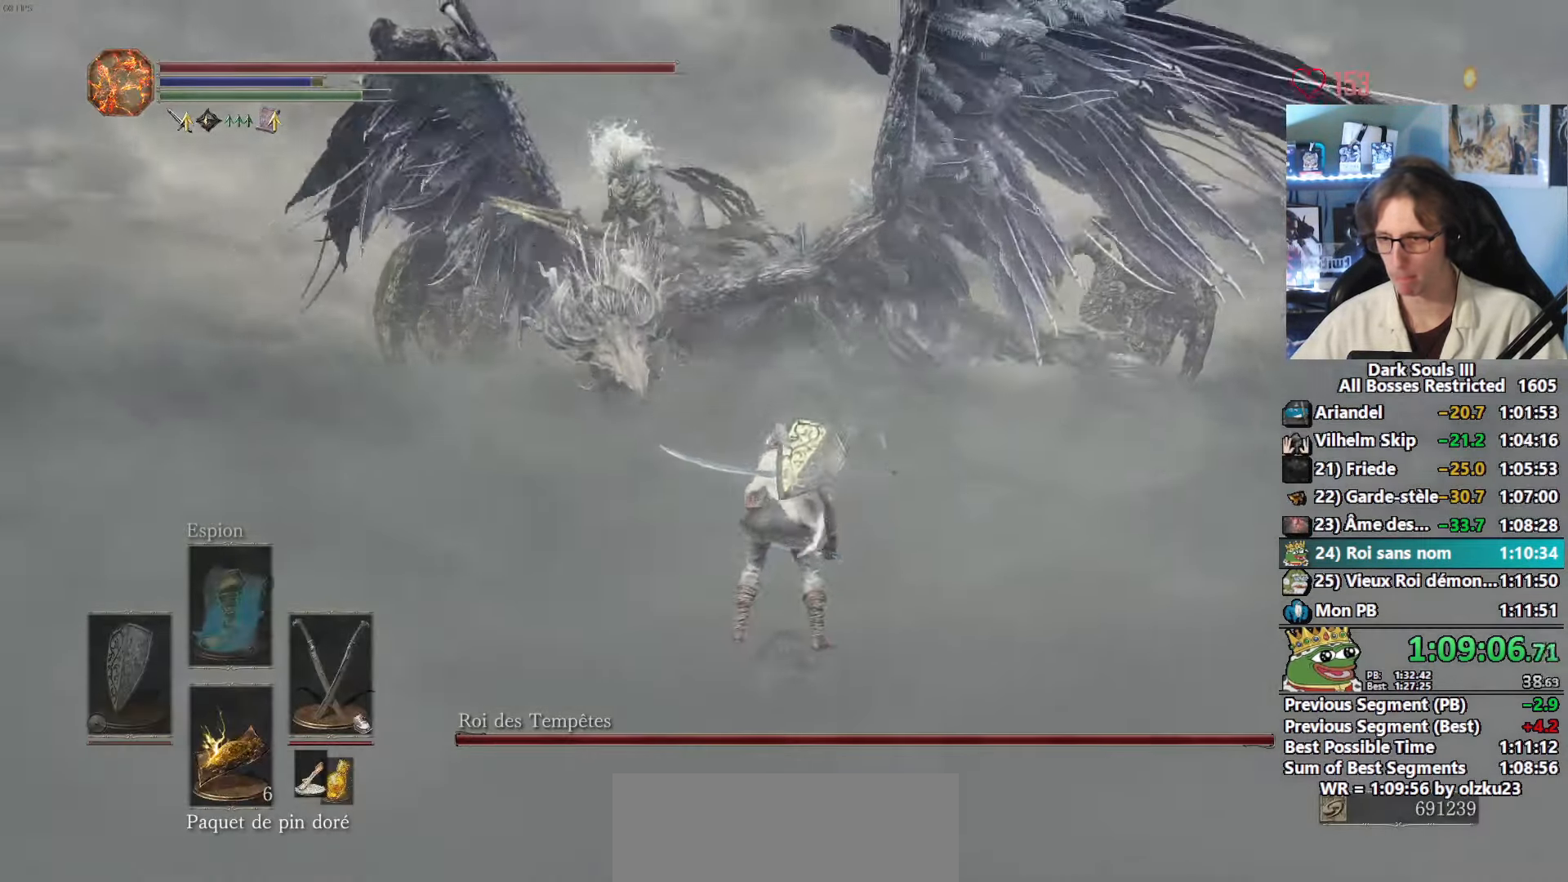
{"keys": ["s"], "mouse": [], "events": [[150, "mouse_wheel", "up"], [233, "r", "down"], [383, "r", "up"], [417, "s", "down"]]}
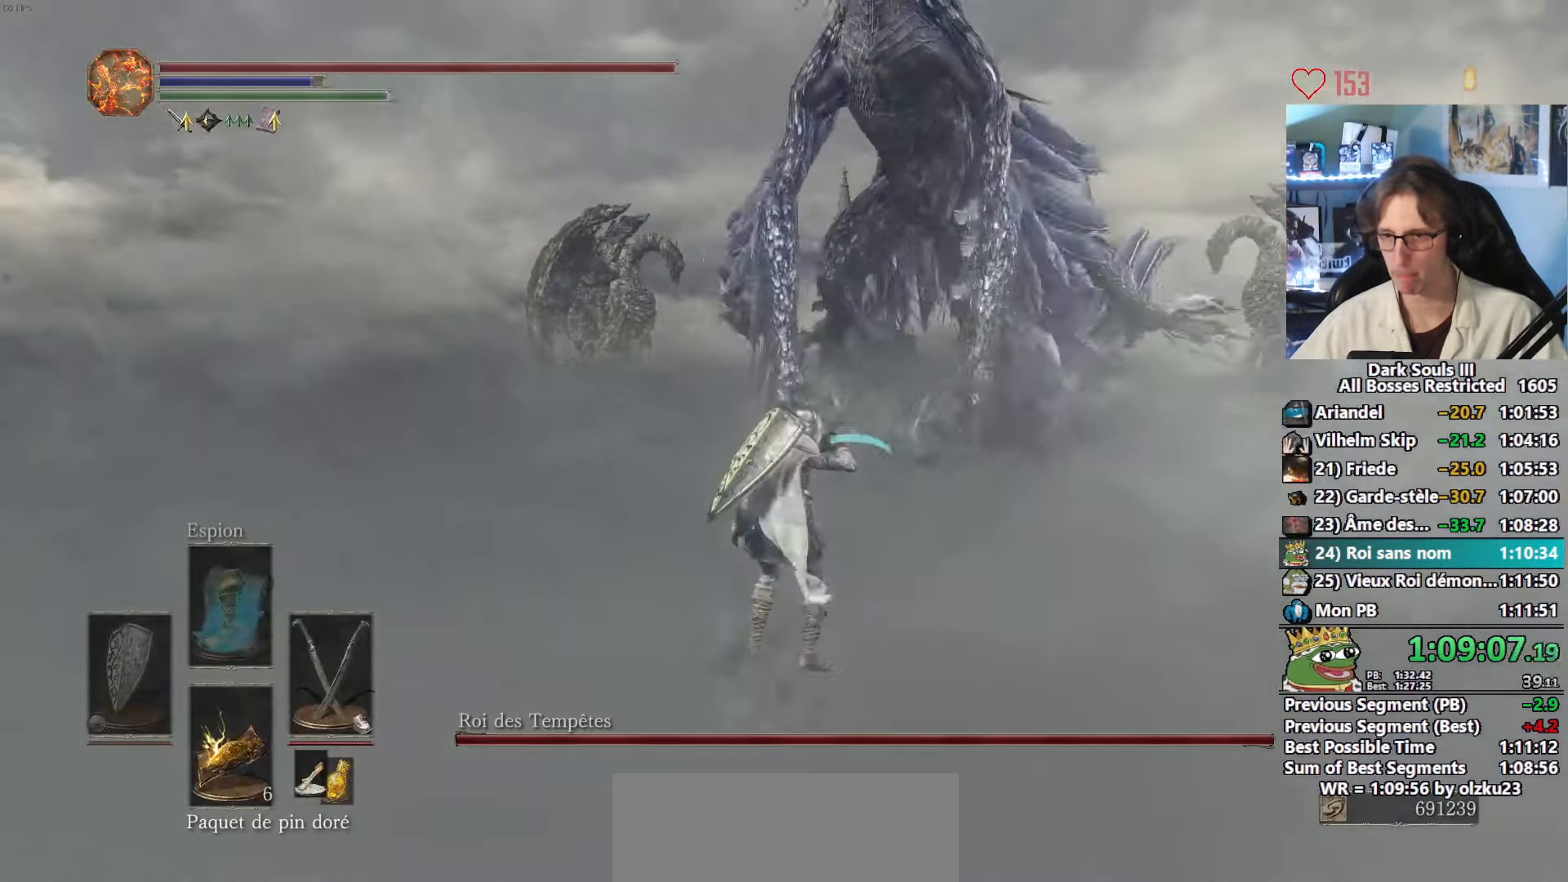
{"keys": ["s"], "mouse": [], "events": []}
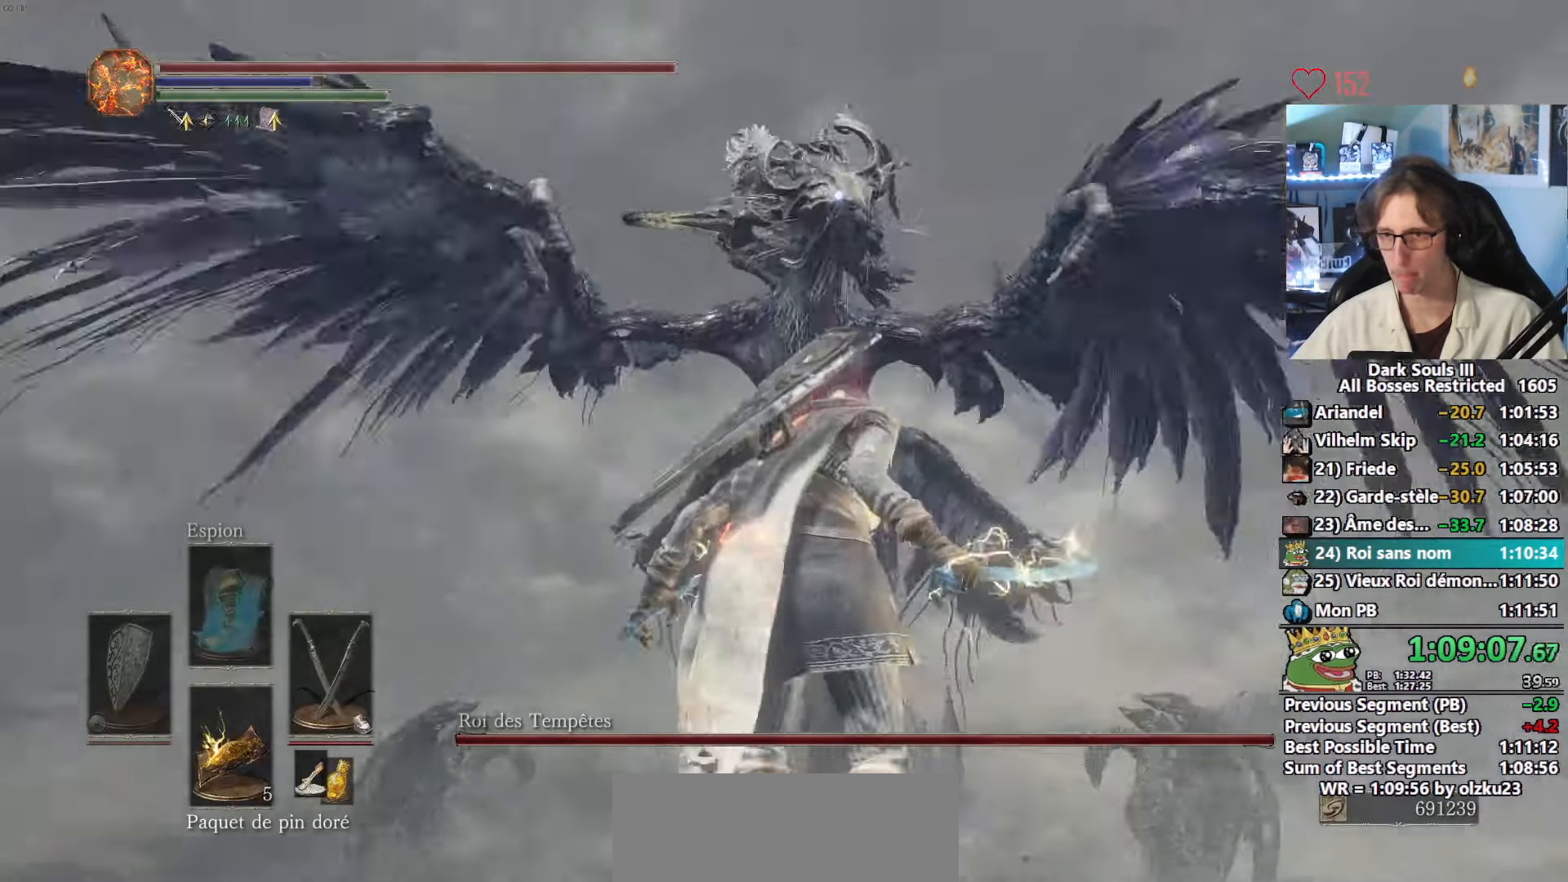
{"keys": ["d", "space"], "mouse": [], "events": [[167, "d", "down"], [217, "d", "up"], [267, "d", "down"], [283, "s", "up"], [367, "space", "down"]]}
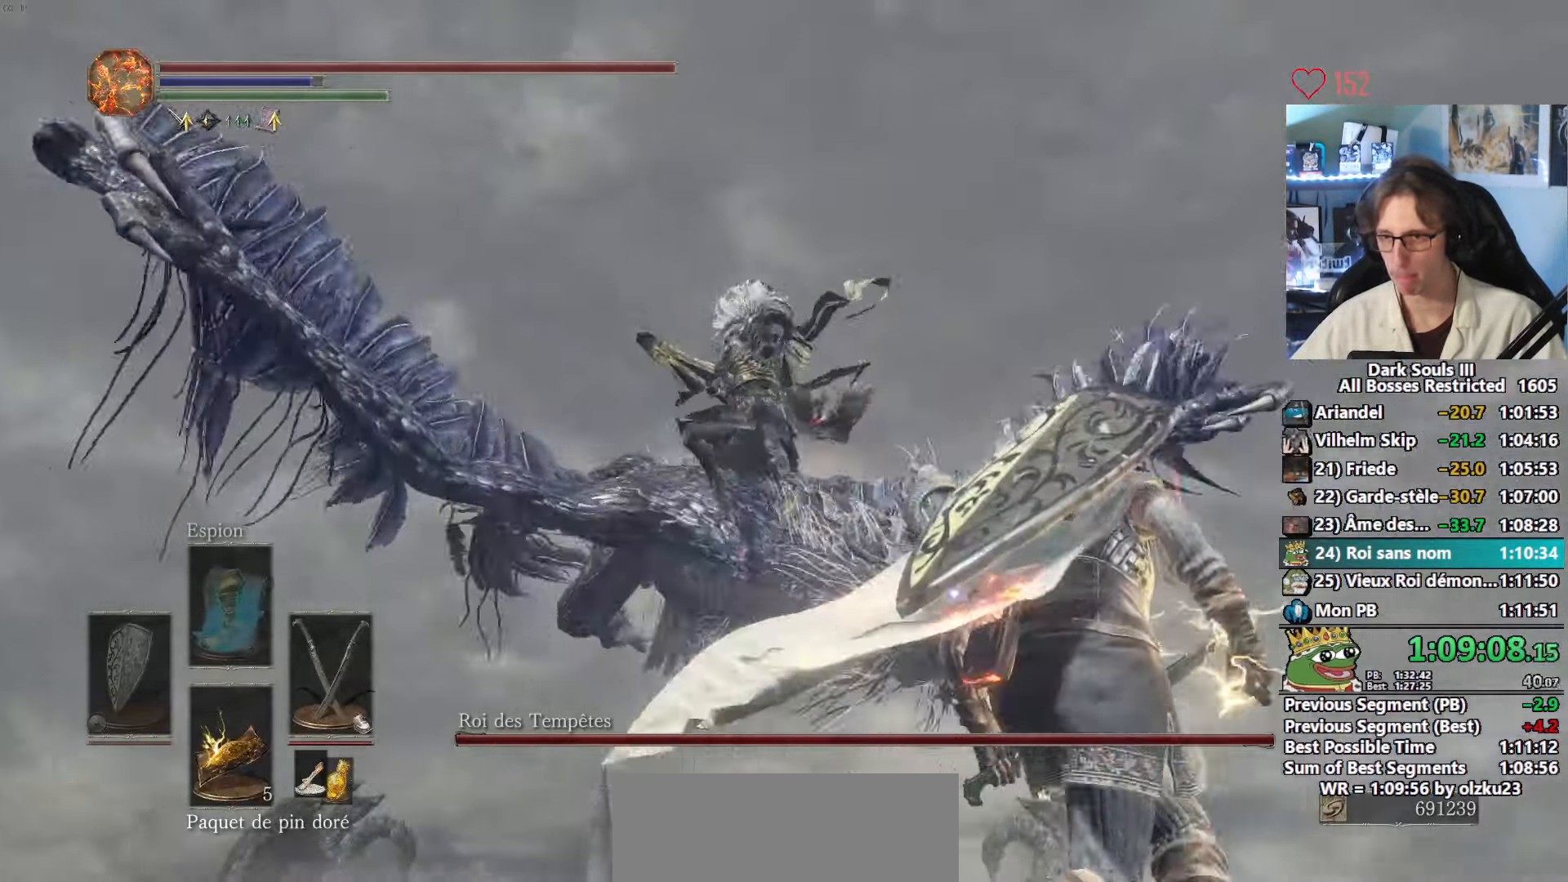
{"keys": ["space", "z"], "mouse": [], "events": [[50, "space", "up"], [334, "z", "down"], [384, "d", "up"], [417, "space", "down"]]}
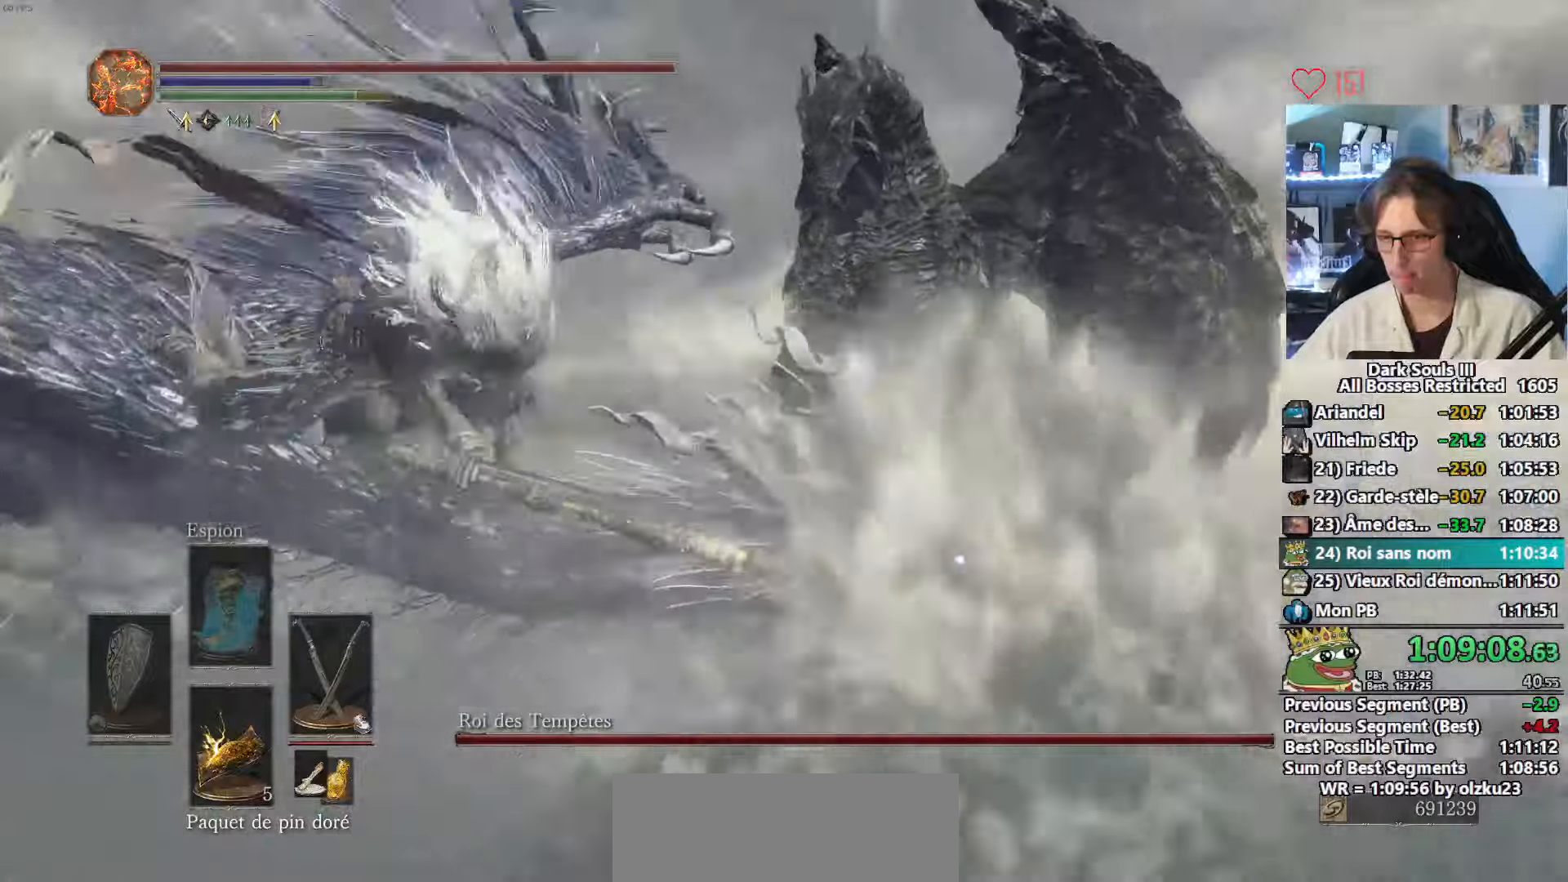
{"keys": ["space", "z"], "mouse": [], "events": []}
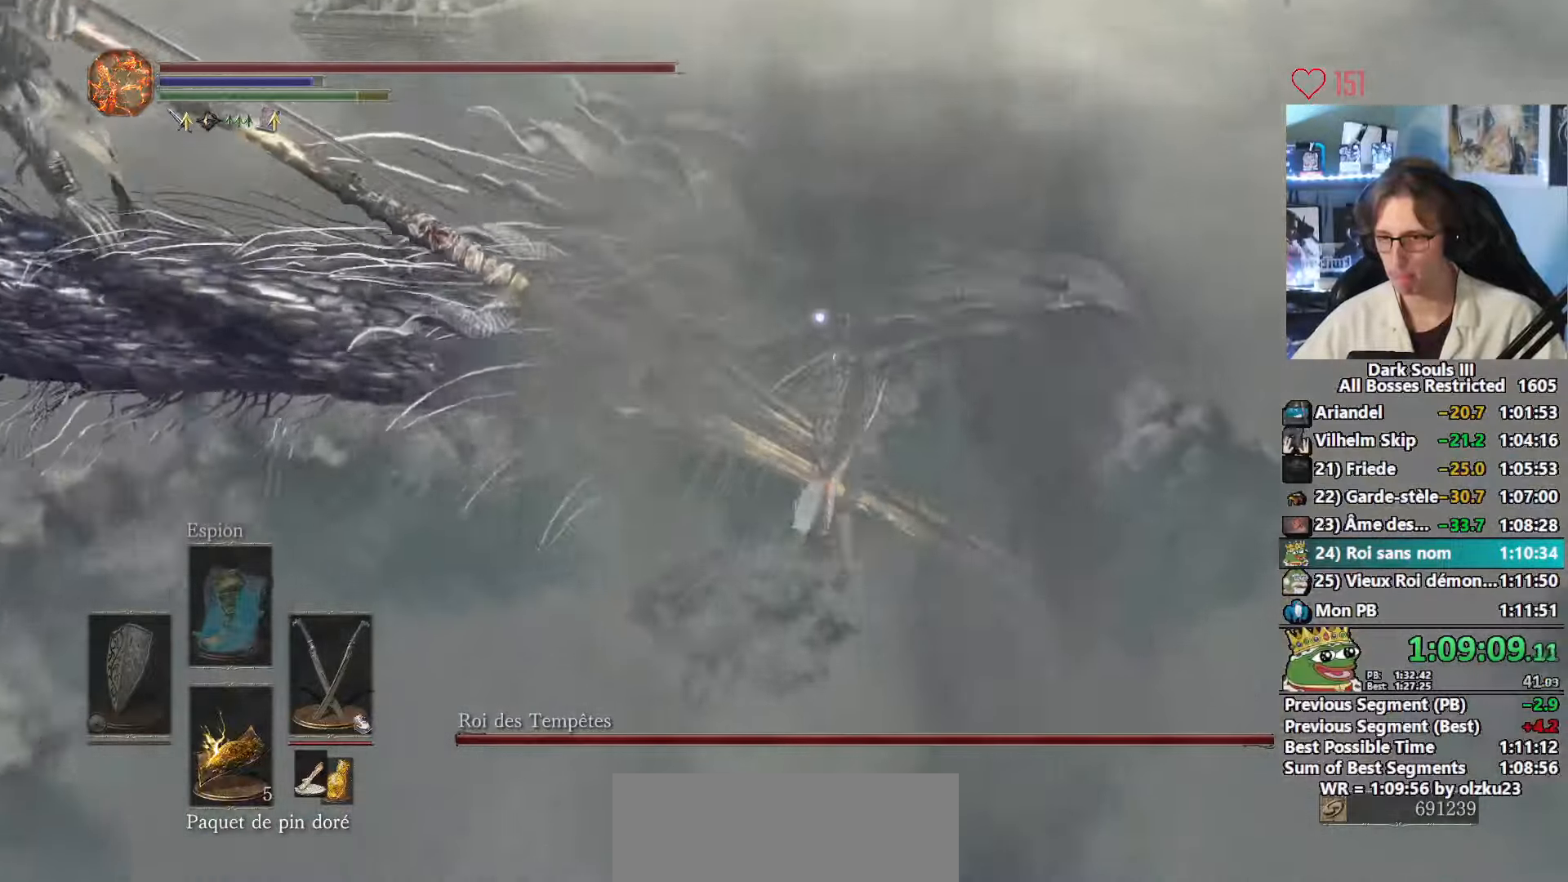
{"keys": ["z"], "mouse": [], "events": [[134, "space", "up"]]}
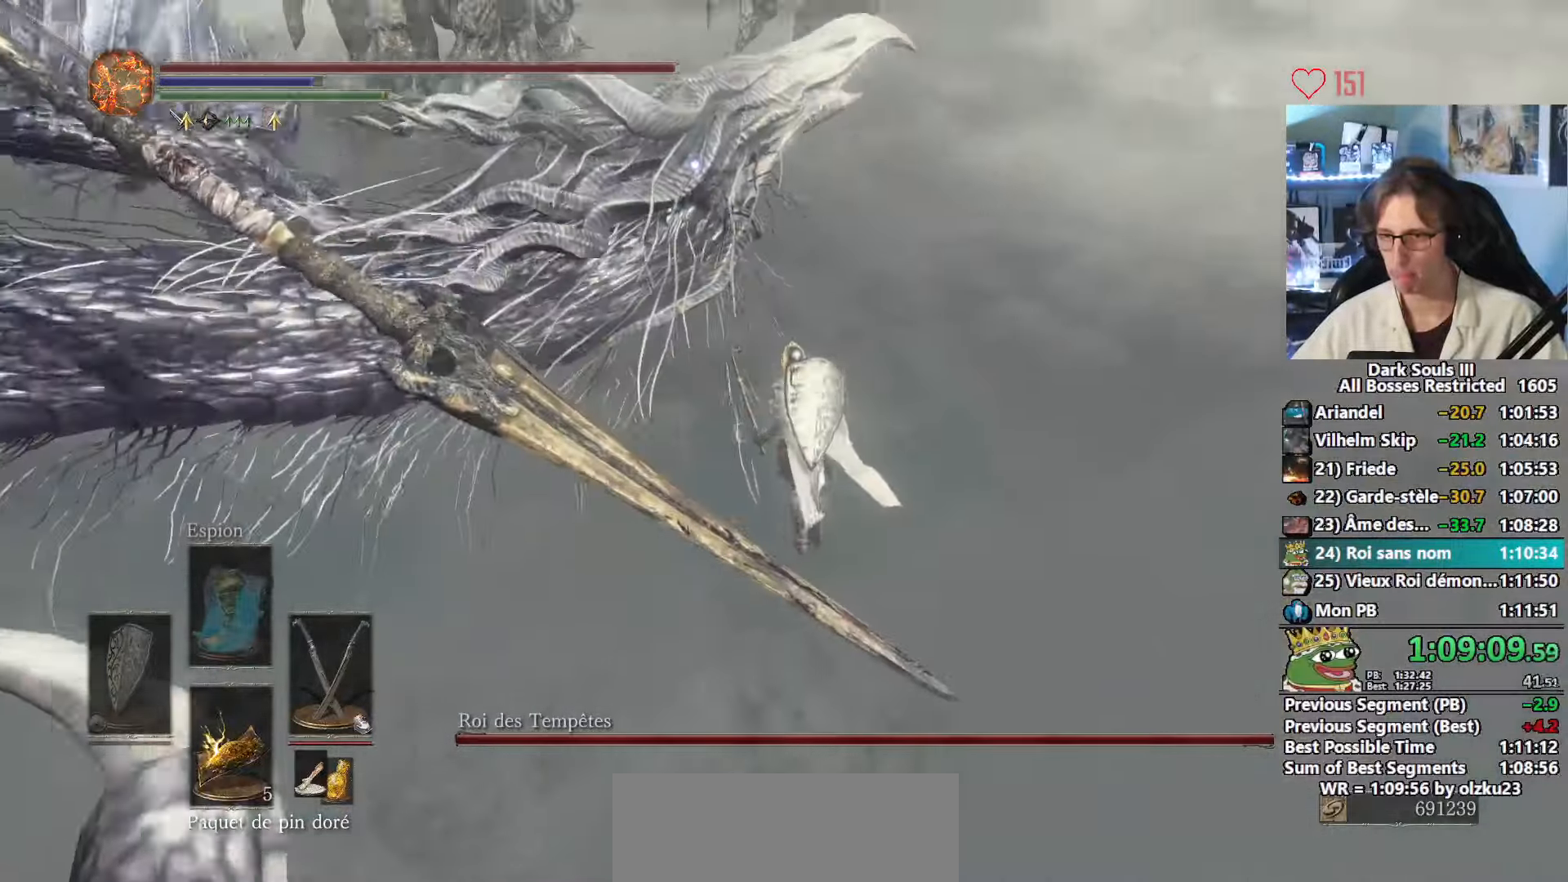
{"keys": ["z"], "mouse": [], "events": [[150, "mouse_right", "down"], [384, "mouse_right", "up"]]}
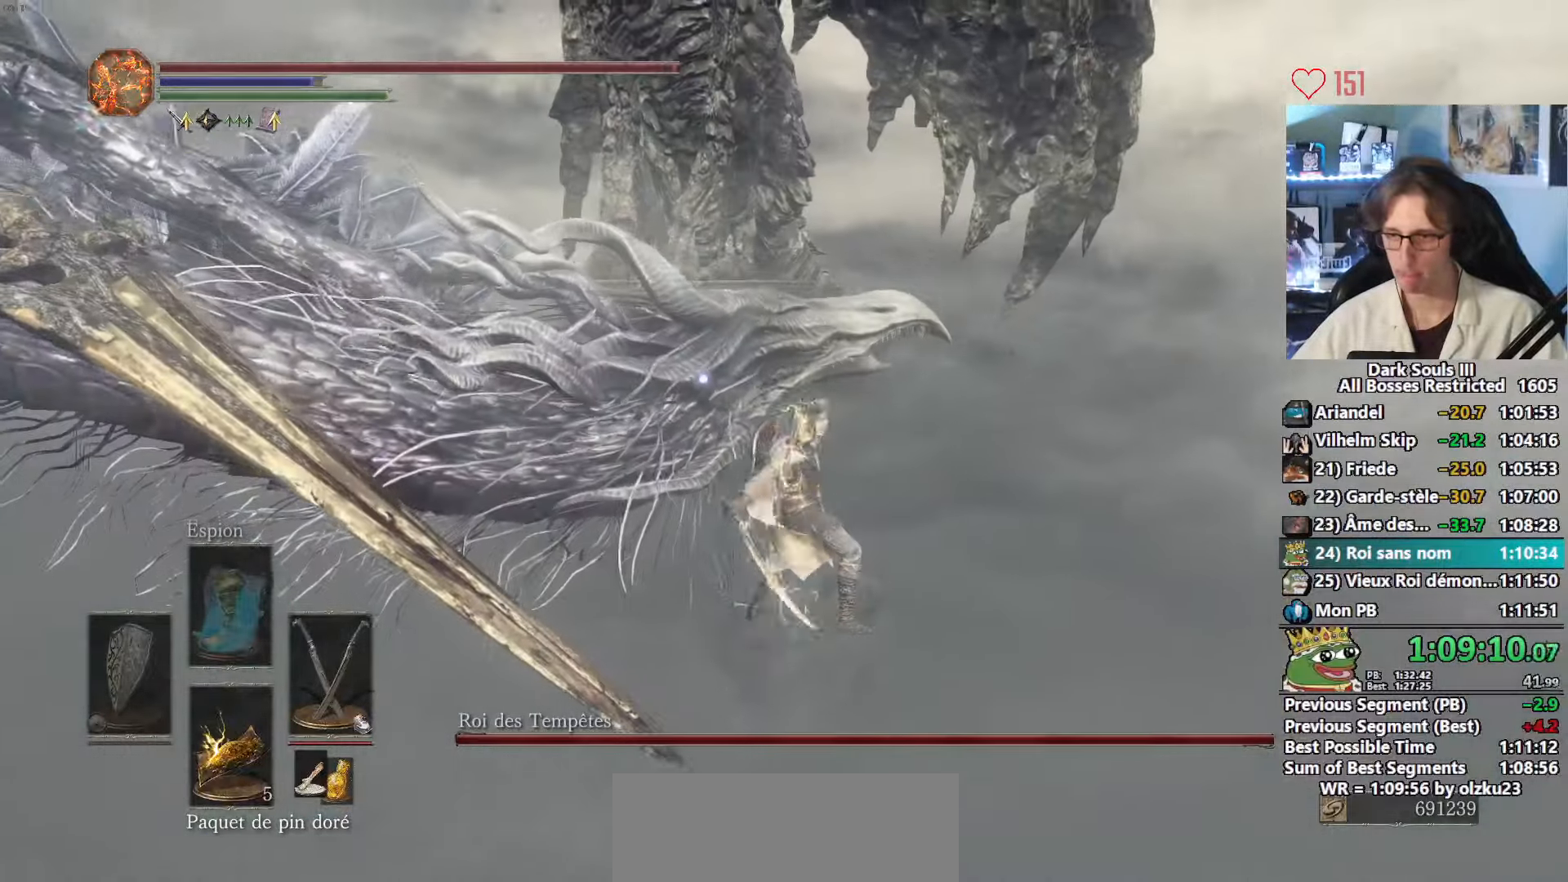
{"keys": ["z"], "mouse": [], "events": [[150, "mouse_right", "down"], [300, "mouse_right", "up"], [350, "mouse_right", "down"], [434, "mouse_right", "up"]]}
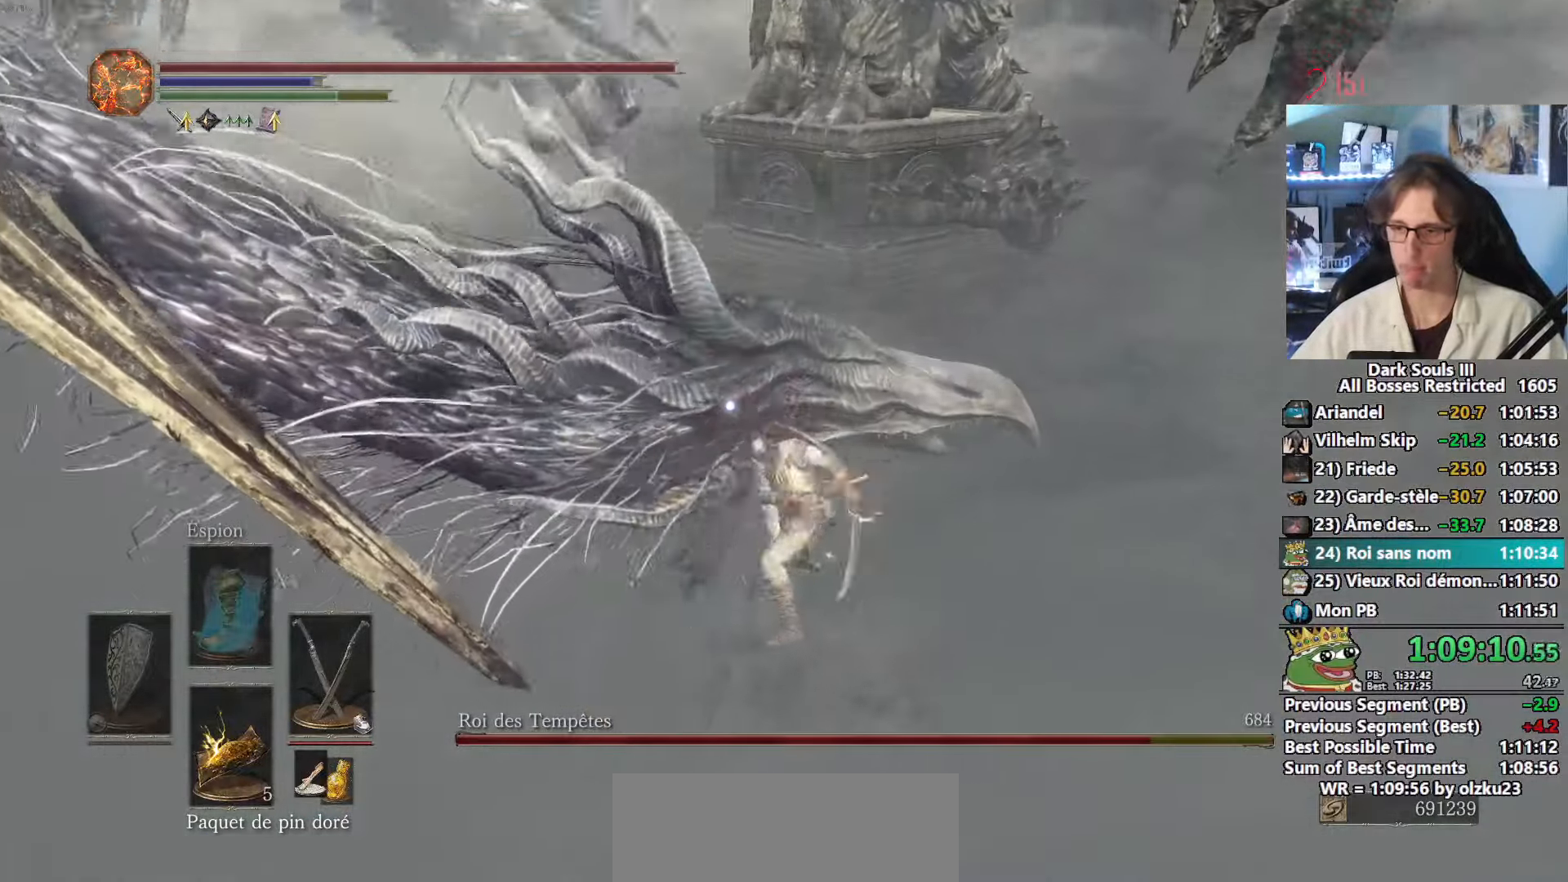
{"keys": ["z"], "mouse": ["right"], "events": [[34, "mouse_right", "down"], [84, "mouse_right", "up"], [167, "mouse_right", "down"], [217, "mouse_right", "up"], [317, "mouse_right", "down"], [367, "mouse_right", "up"], [400, "mouse_right", "down"], [450, "mouse_right", "up"], [500, "mouse_right", "down"]]}
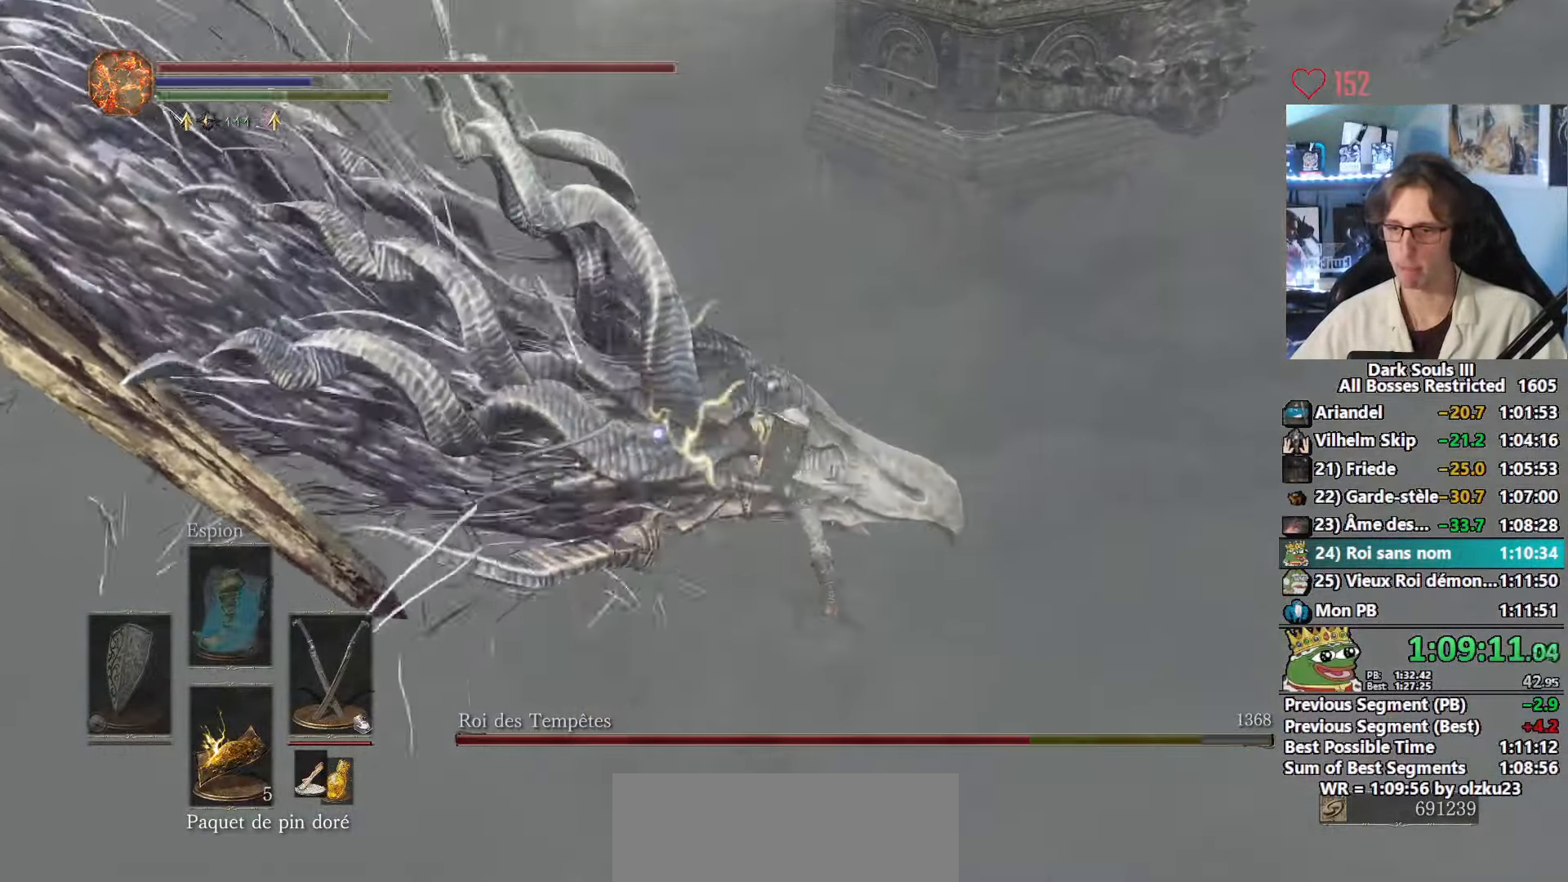
{"keys": ["z"], "mouse": [], "events": [[150, "mouse_right", "up"]]}
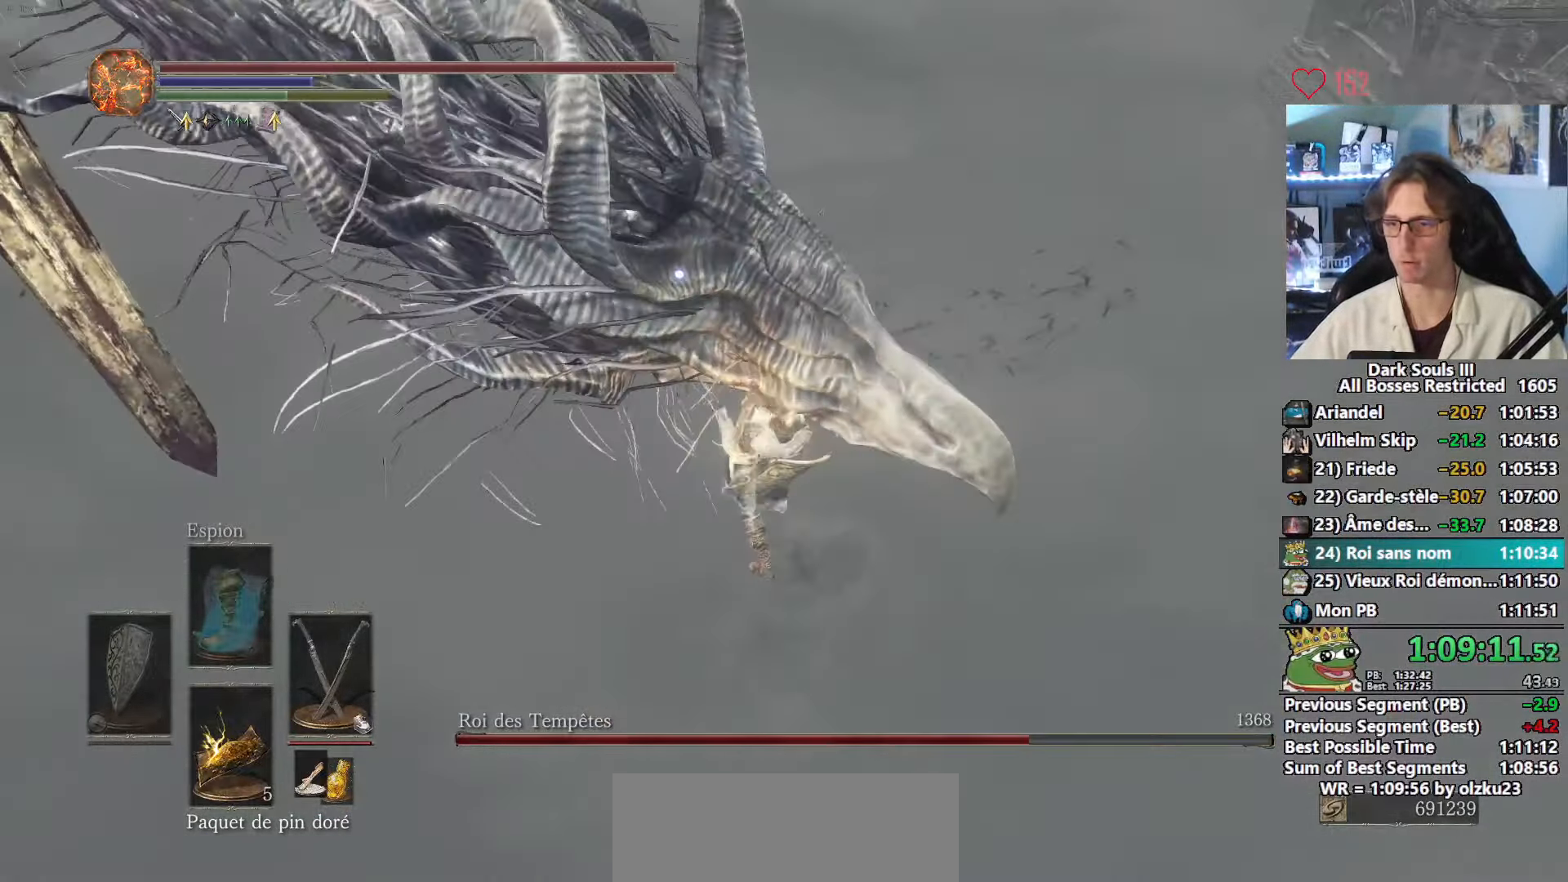
{"keys": ["q"], "mouse": ["wheel"], "events": [[117, "q", "down"], [484, "mouse_wheel", "down"], [484, "z", "up"]]}
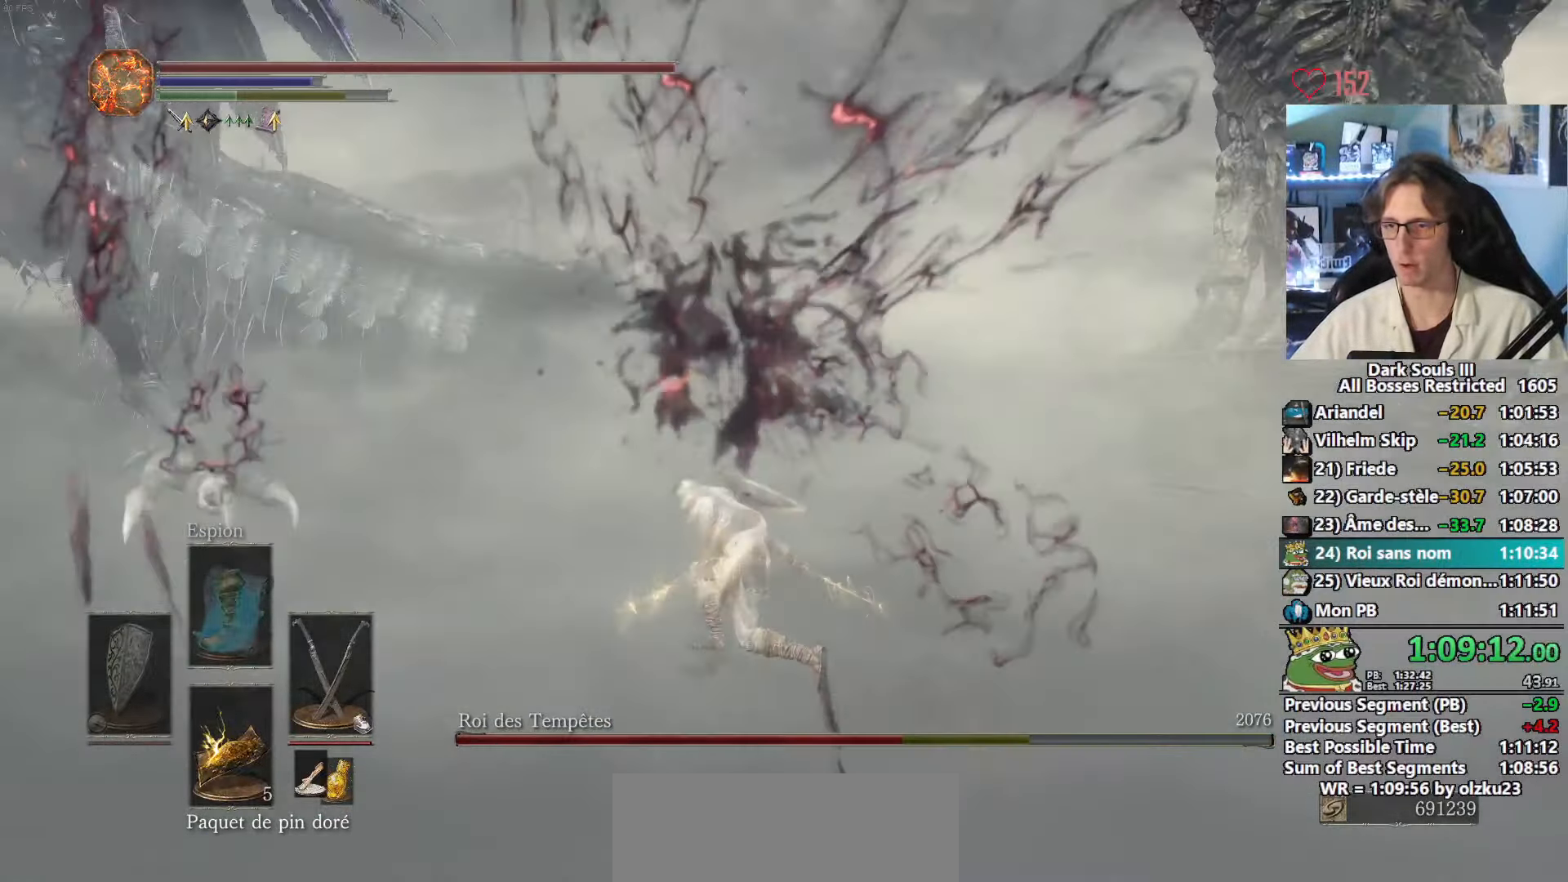
{"keys": ["q", "z"], "mouse": [], "events": [[117, "mouse_wheel", "up"], [317, "z", "down"]]}
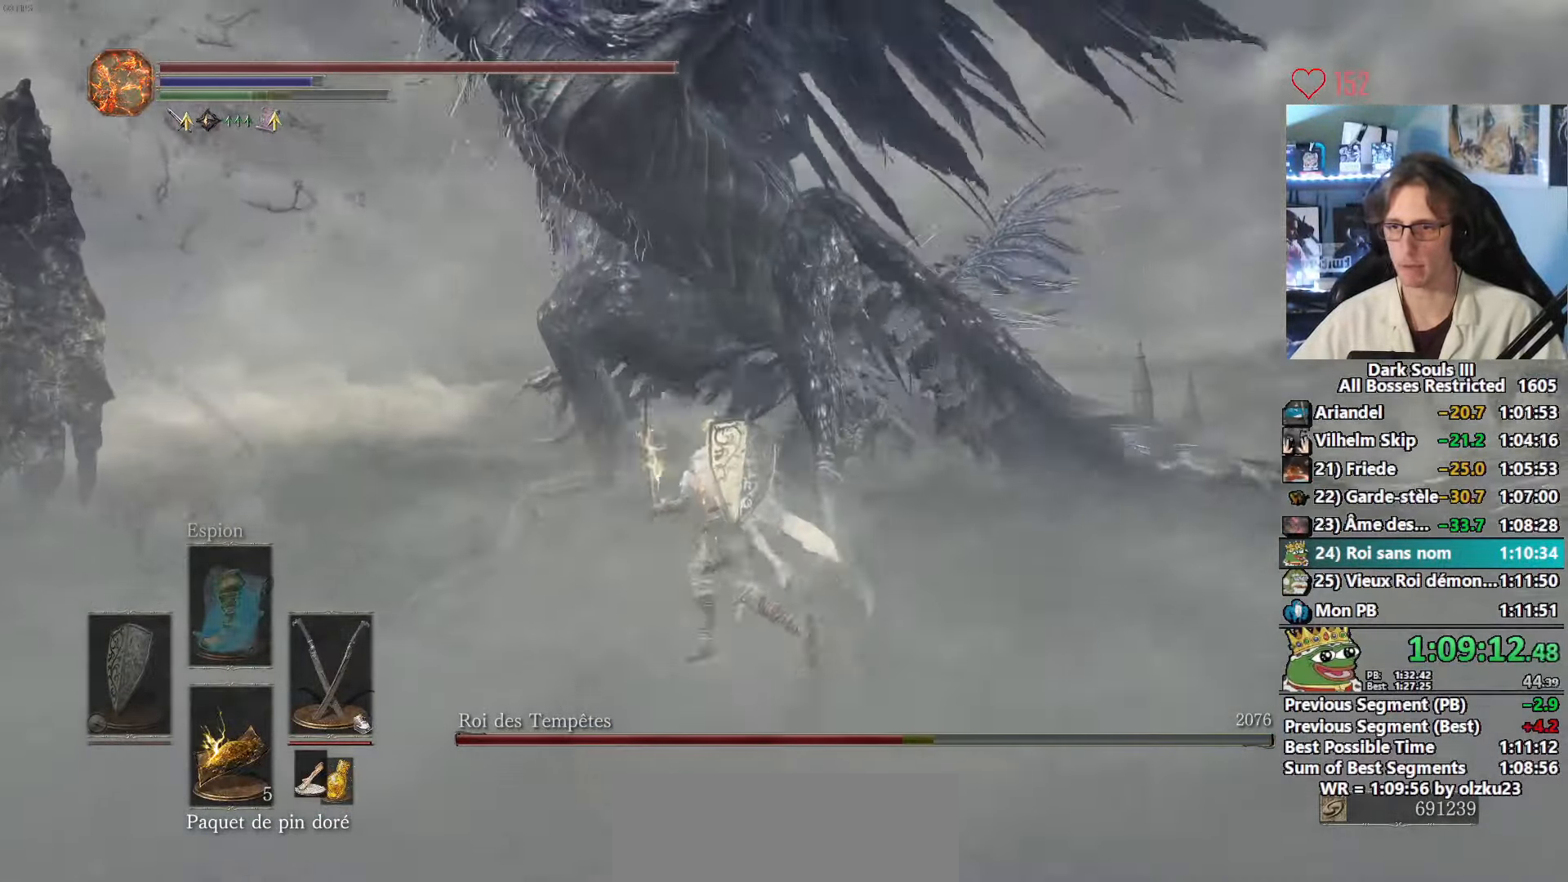
{"keys": ["q", "z"], "mouse": [], "events": []}
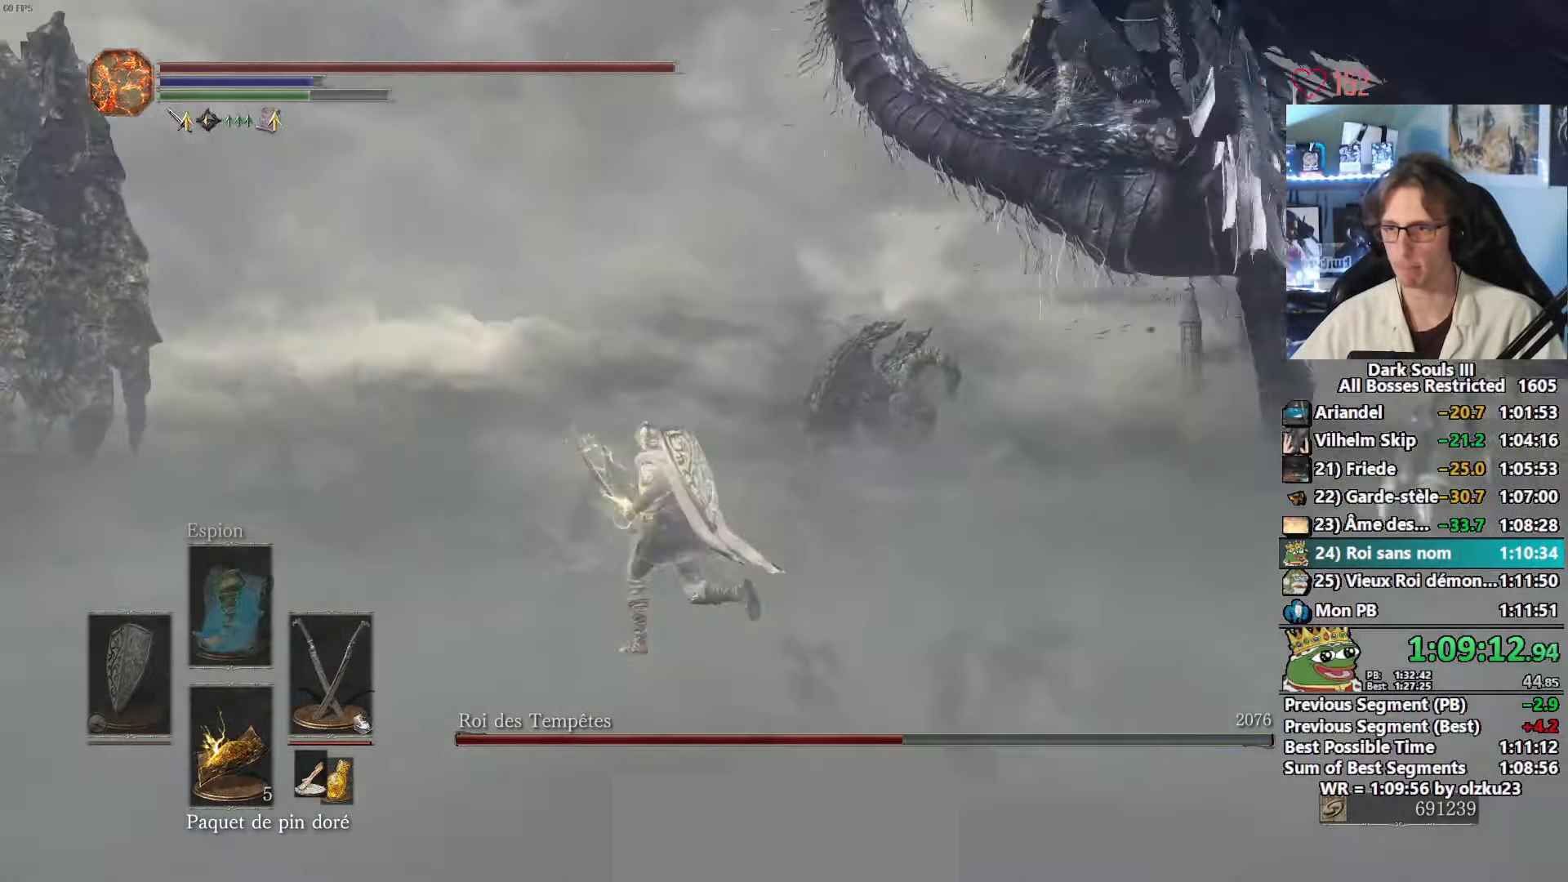
{"keys": ["z"], "mouse": [], "events": [[17, "q", "up"], [350, "mouse_right", "down"], [483, "mouse_right", "up"]]}
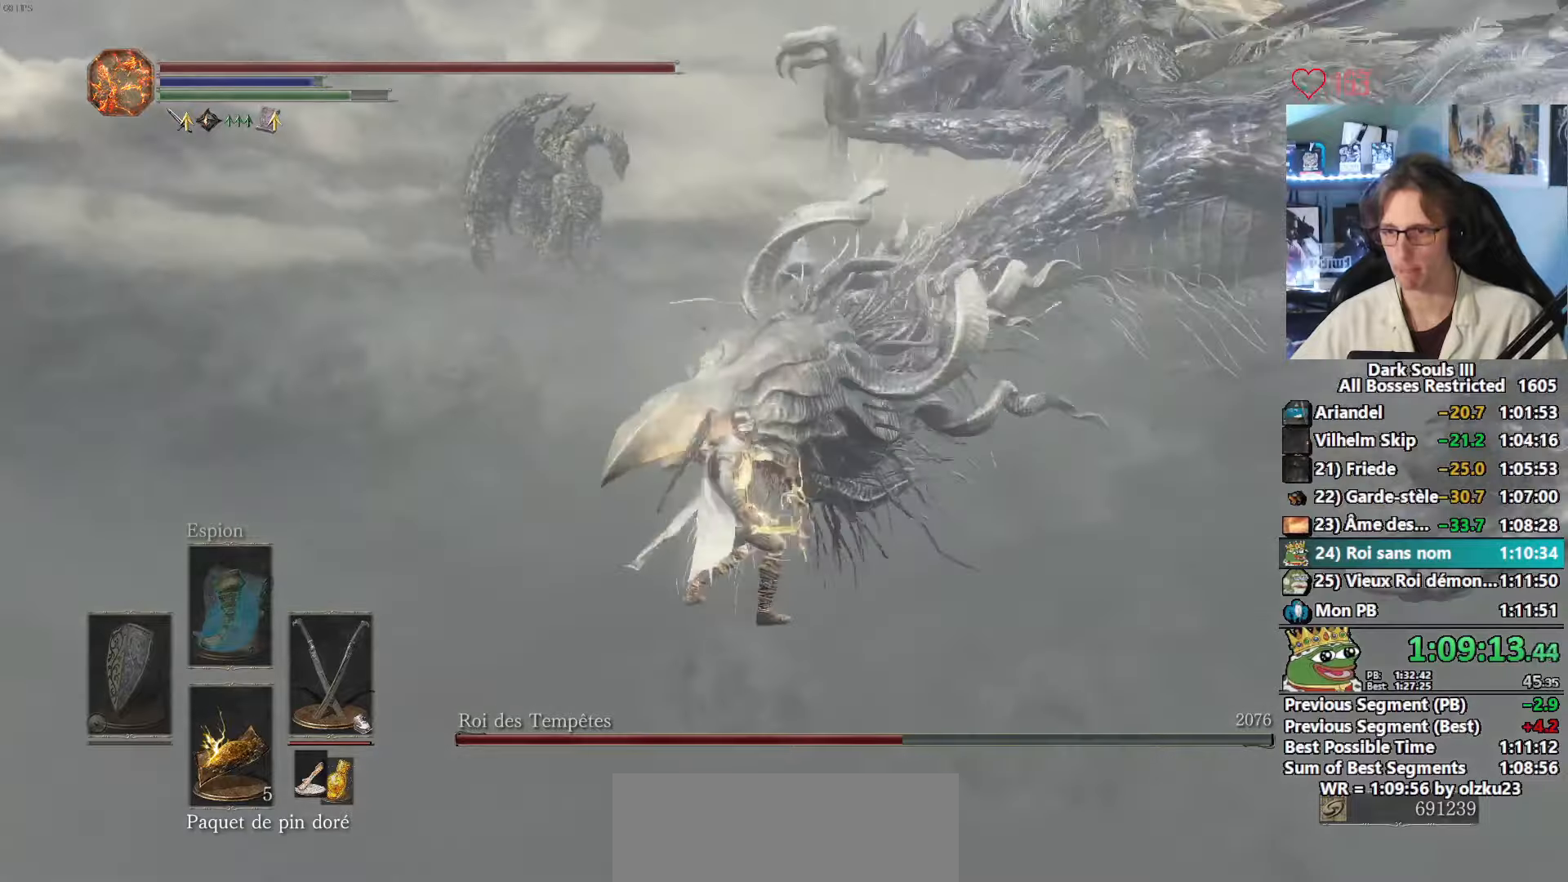
{"keys": ["z"], "mouse": [], "events": [[316, "mouse_right", "down"], [500, "mouse_right", "up"]]}
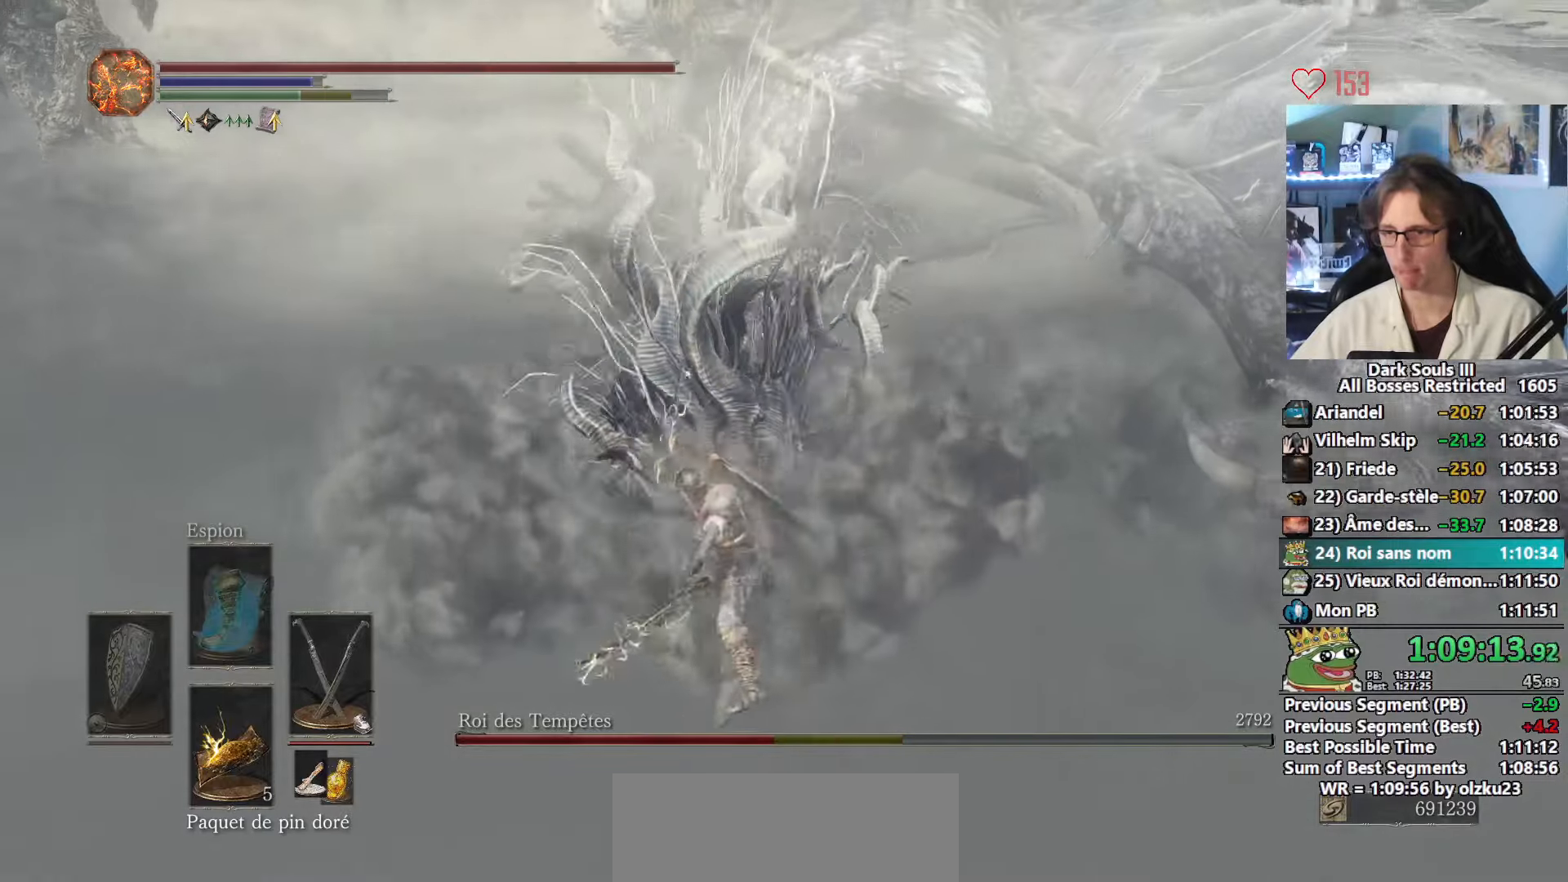
{"keys": ["z"], "mouse": [], "events": []}